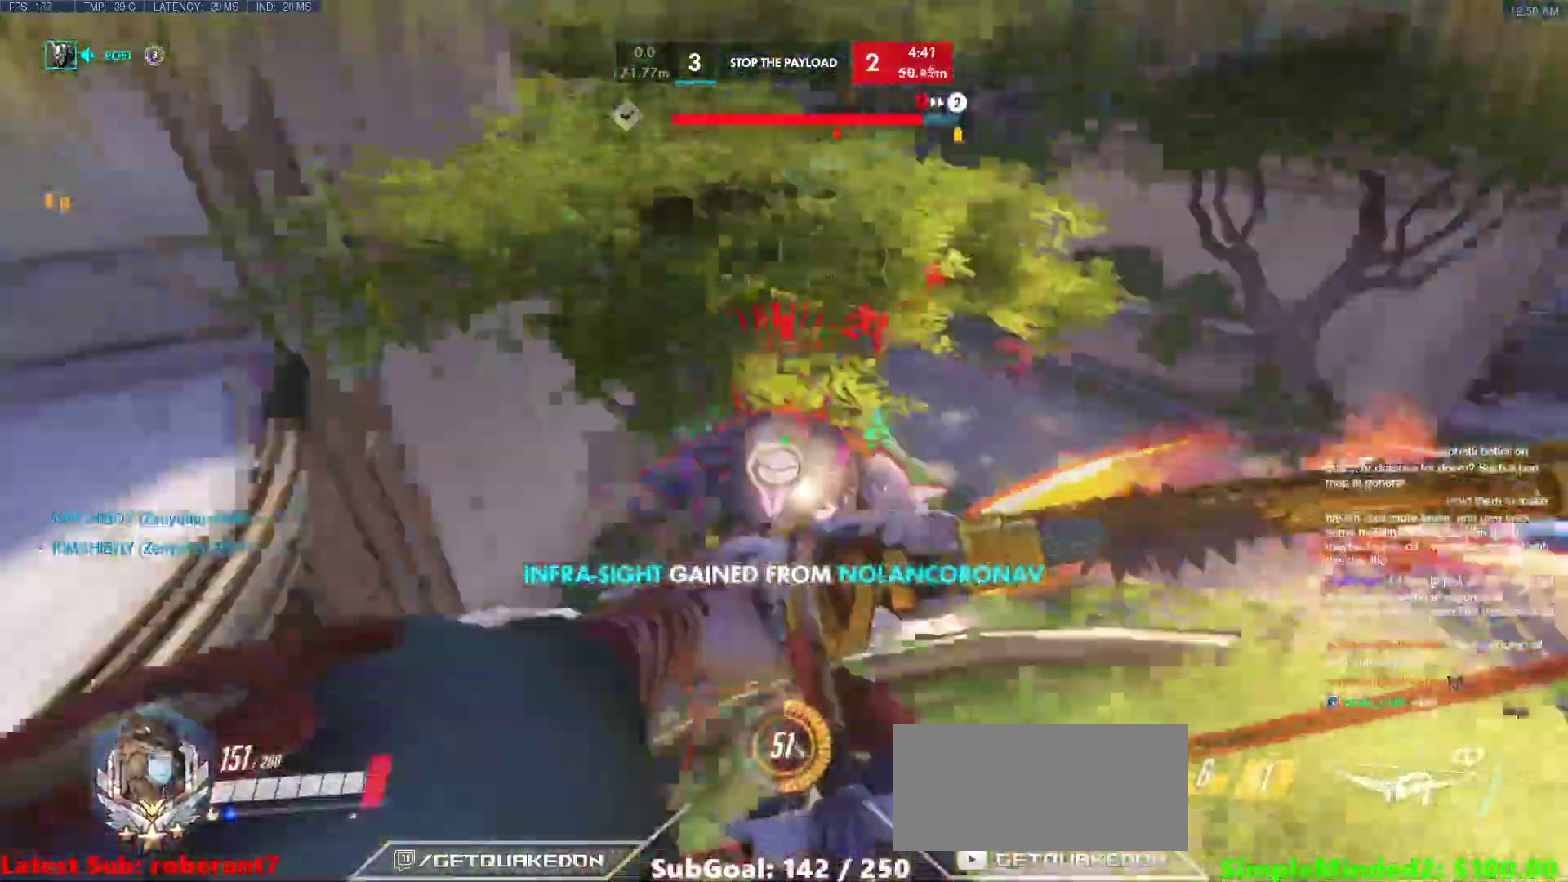
Gameplay with keyboard and mouse; each line is a JSON object with the keys and mouse buttons held at the frame after it. "events" lists presses ("down") and releases ("up") of "a", "ctrl", "d", "e", "f", "melee", "q", "r", "s", "shift", "space", "w", "mouse_left" and "mouse_right" between this image and that frame as [ms after this image, input, new state], when the widget could be followed in between. "mouse_left", "mouse_right" = the "left", "right" buttons of the "mouse" list. No other keys are recorded. Mouse movement is not recorded. Key names are as the overlay labels them; some are game actions (e.g. jump) rather than physical keys.
{"keys": ["d"], "mouse": ["left"], "events": [[34, "a", "down"], [307, "a", "up"], [307, "s", "up"], [358, "d", "down"], [358, "mouse_left", "up"], [409, "mouse_left", "down"]]}
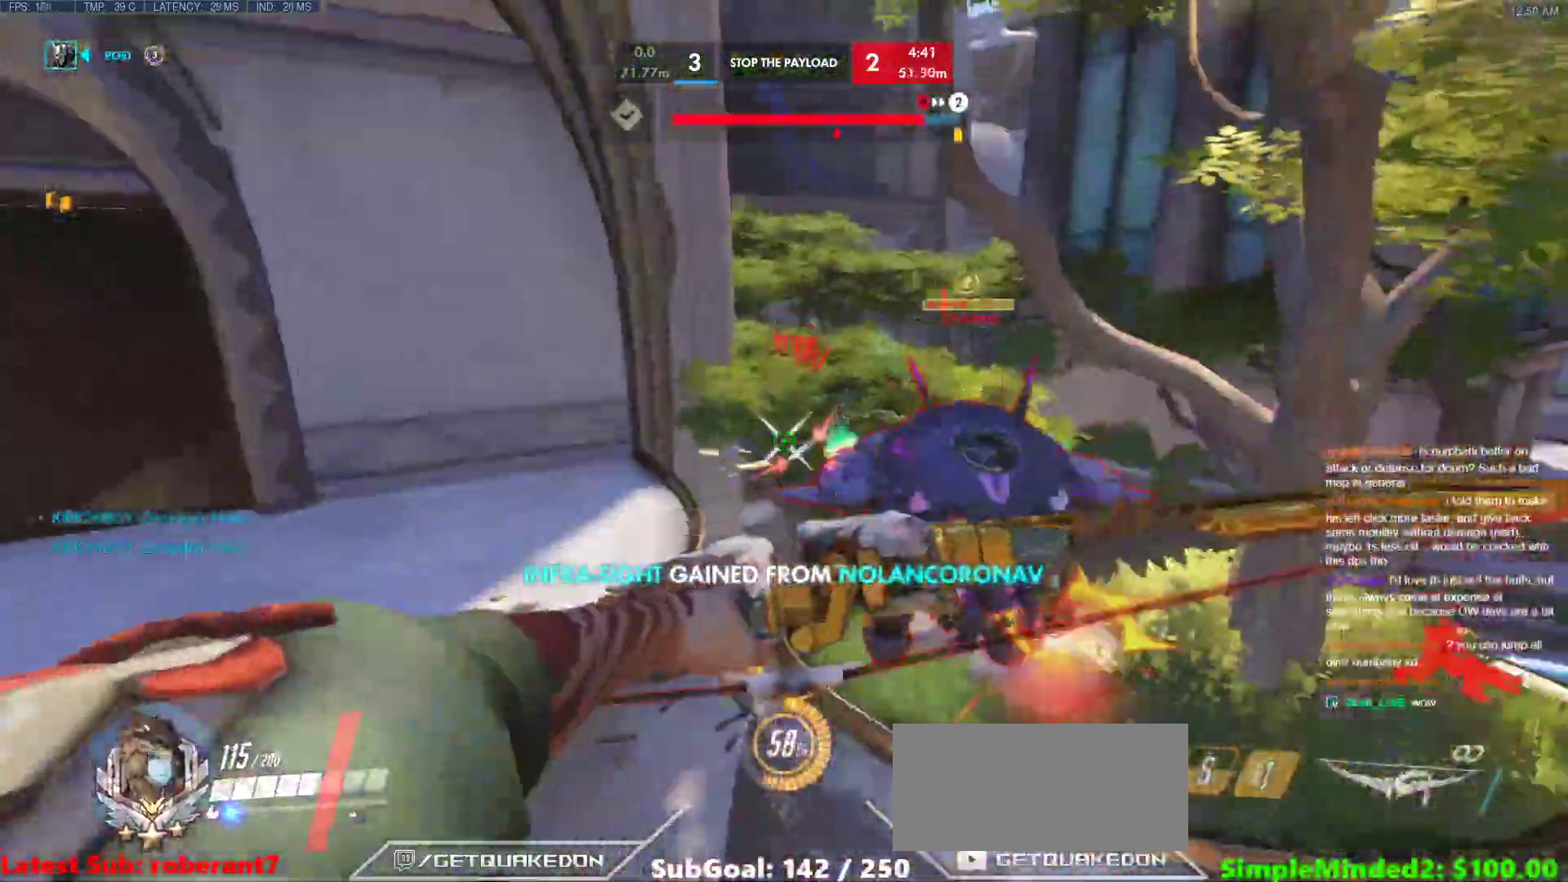
{"keys": ["d", "w"], "mouse": ["left"], "events": [[153, "w", "down"], [324, "d", "up"], [478, "d", "down"]]}
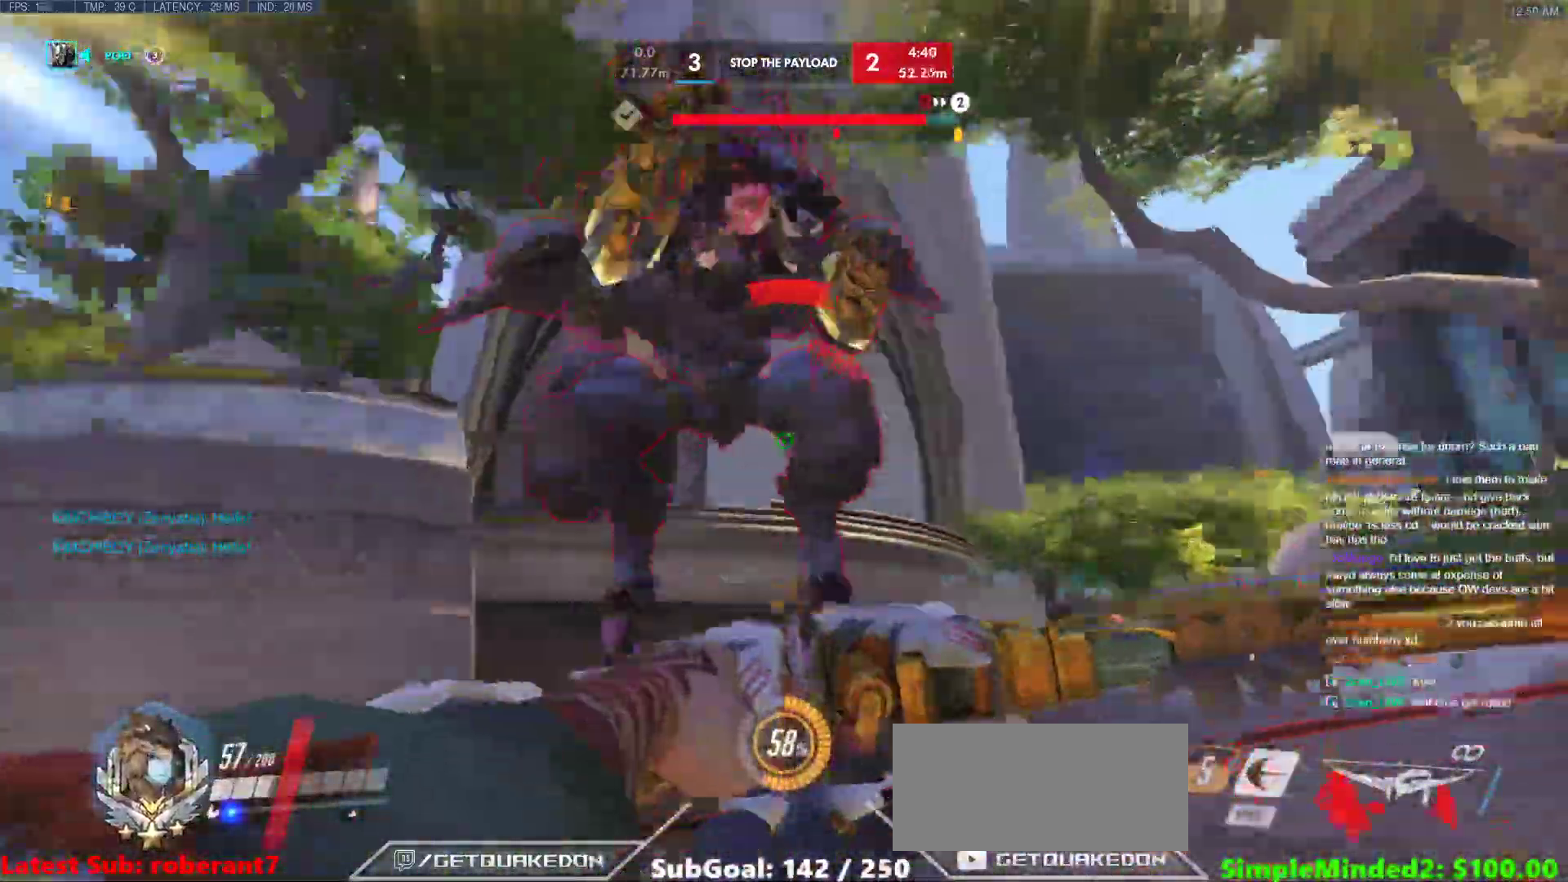
{"keys": ["w"], "mouse": [], "events": [[68, "w", "up"], [256, "a", "down"], [341, "d", "up"], [393, "w", "down"], [427, "a", "up"], [427, "mouse_left", "up"]]}
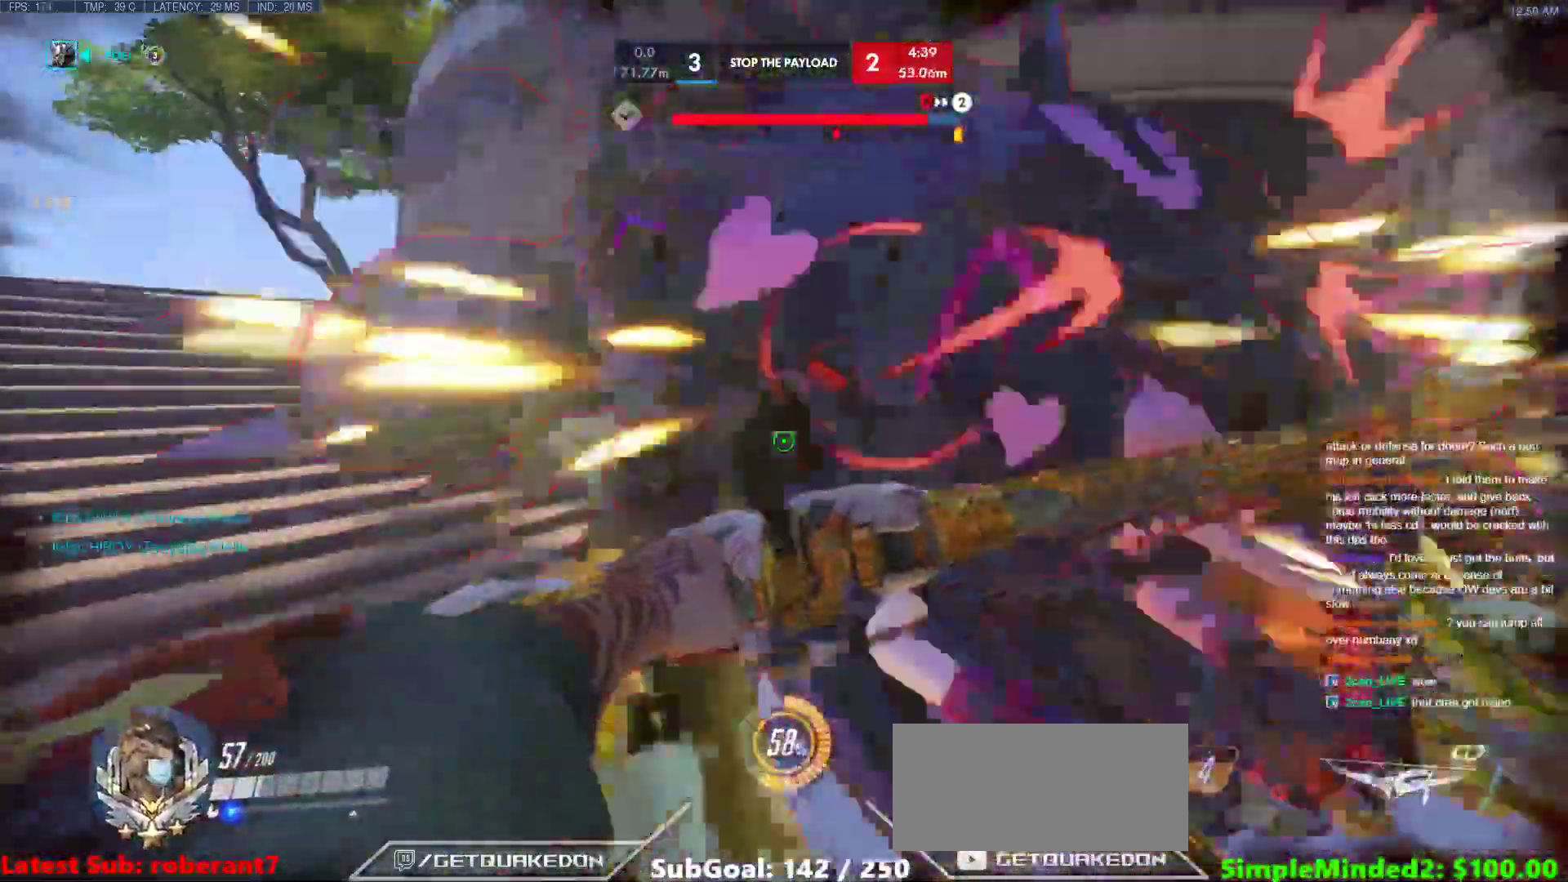
{"keys": ["w"], "mouse": ["left"], "events": [[34, "d", "down"], [34, "space", "down"], [68, "d", "up"], [68, "mouse_left", "down"], [119, "space", "up"], [222, "space", "down"], [273, "space", "up"]]}
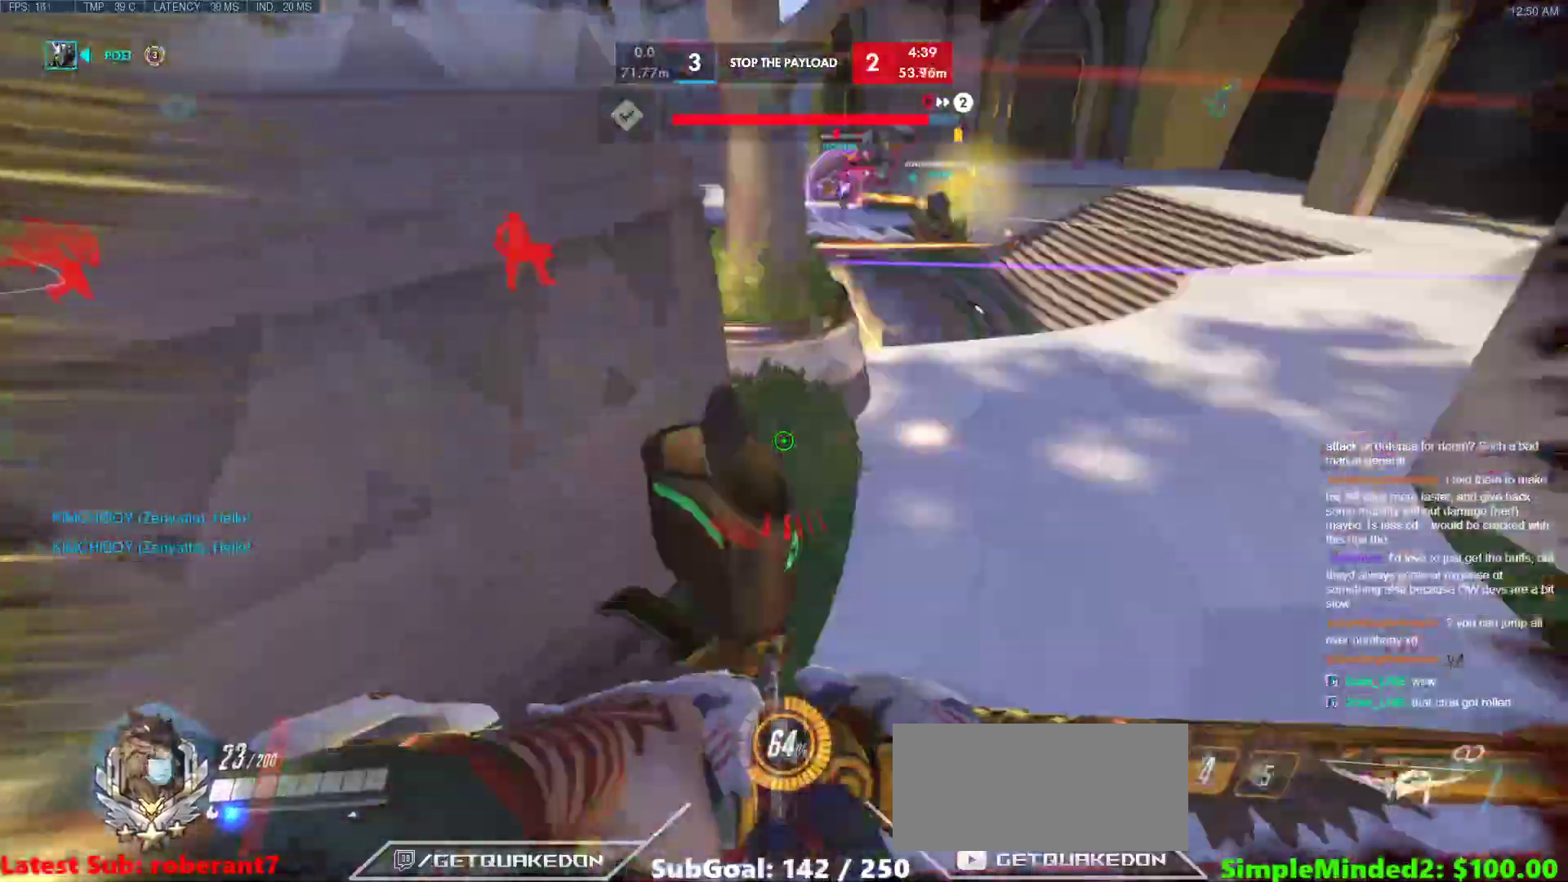
{"keys": ["a"], "mouse": ["left"], "events": [[51, "w", "up"], [137, "d", "down"], [376, "a", "down"], [376, "mouse_left", "up"], [427, "d", "up"], [427, "mouse_left", "down"]]}
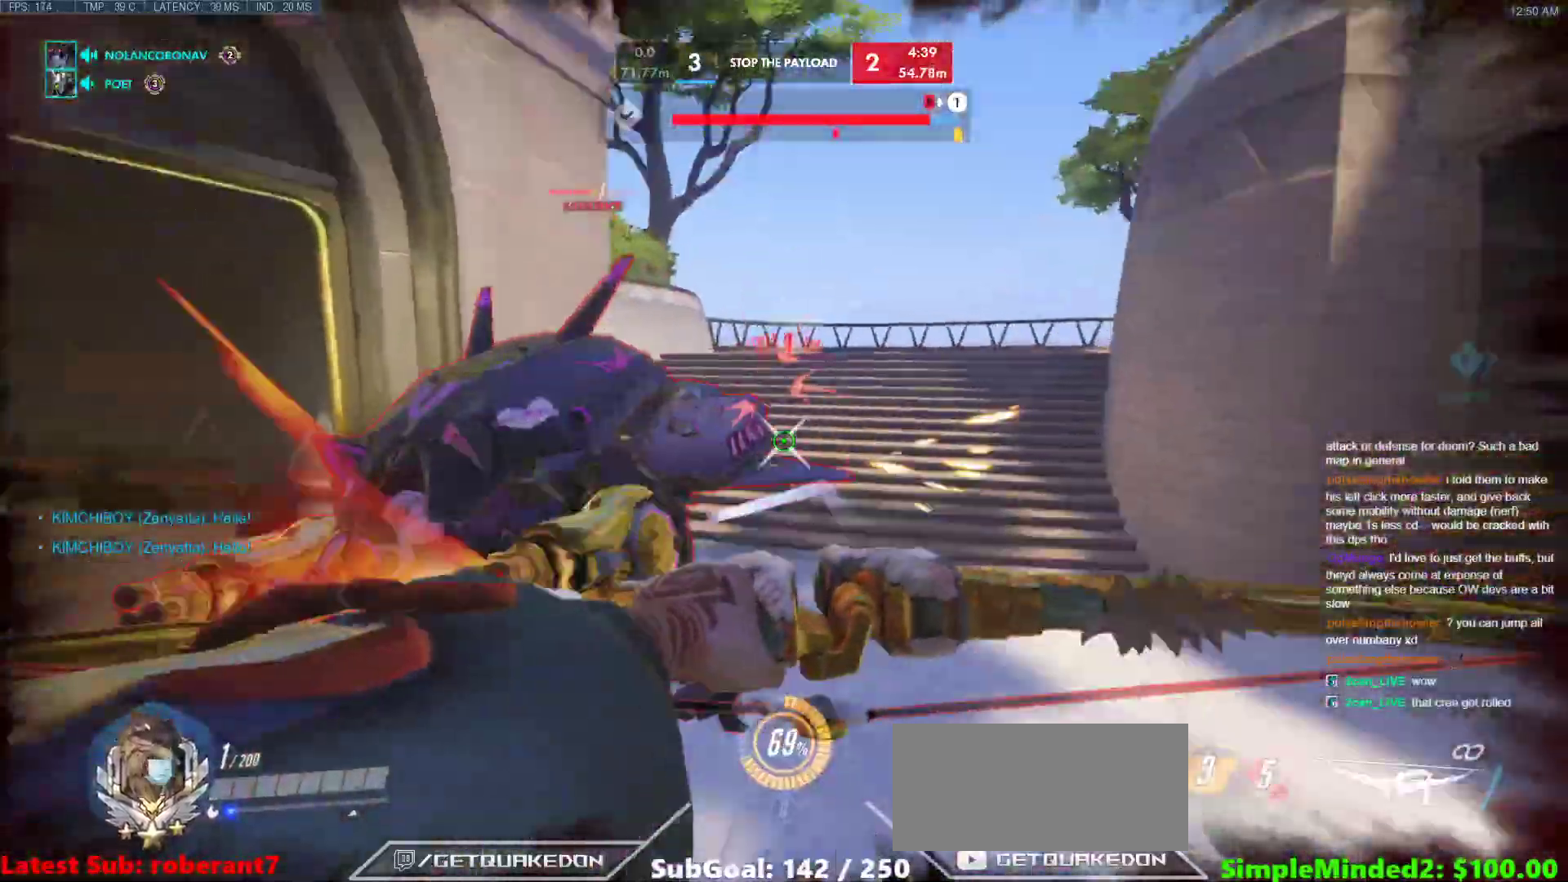
{"keys": ["d"], "mouse": [], "events": [[342, "a", "up"], [342, "d", "down"], [342, "mouse_left", "up"]]}
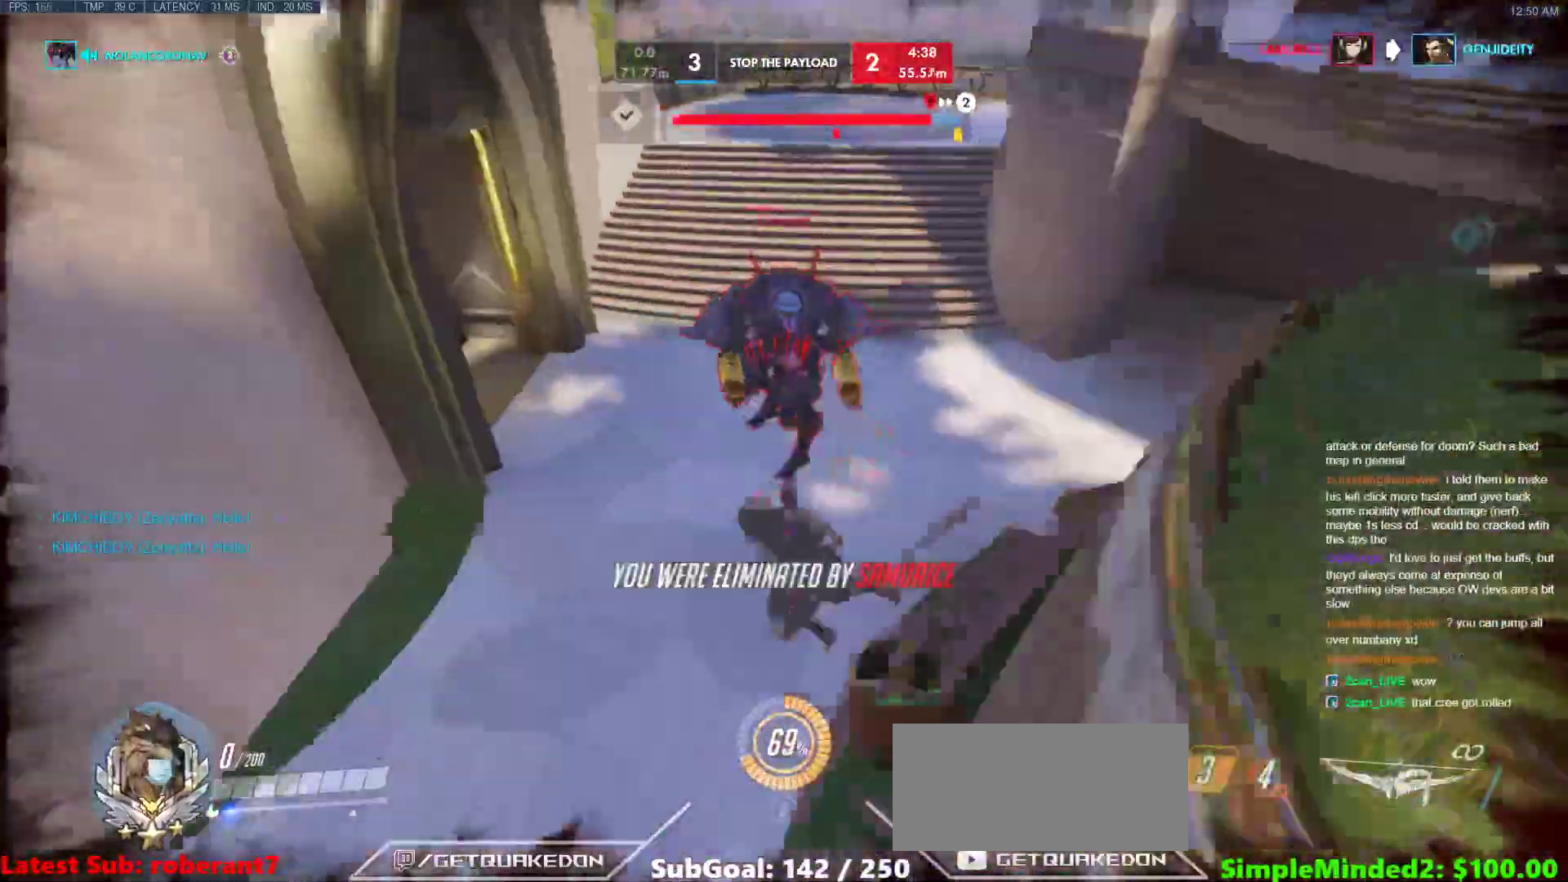
{"keys": ["r", "w"], "mouse": [], "events": [[120, "d", "up"], [120, "w", "down"], [496, "r", "down"]]}
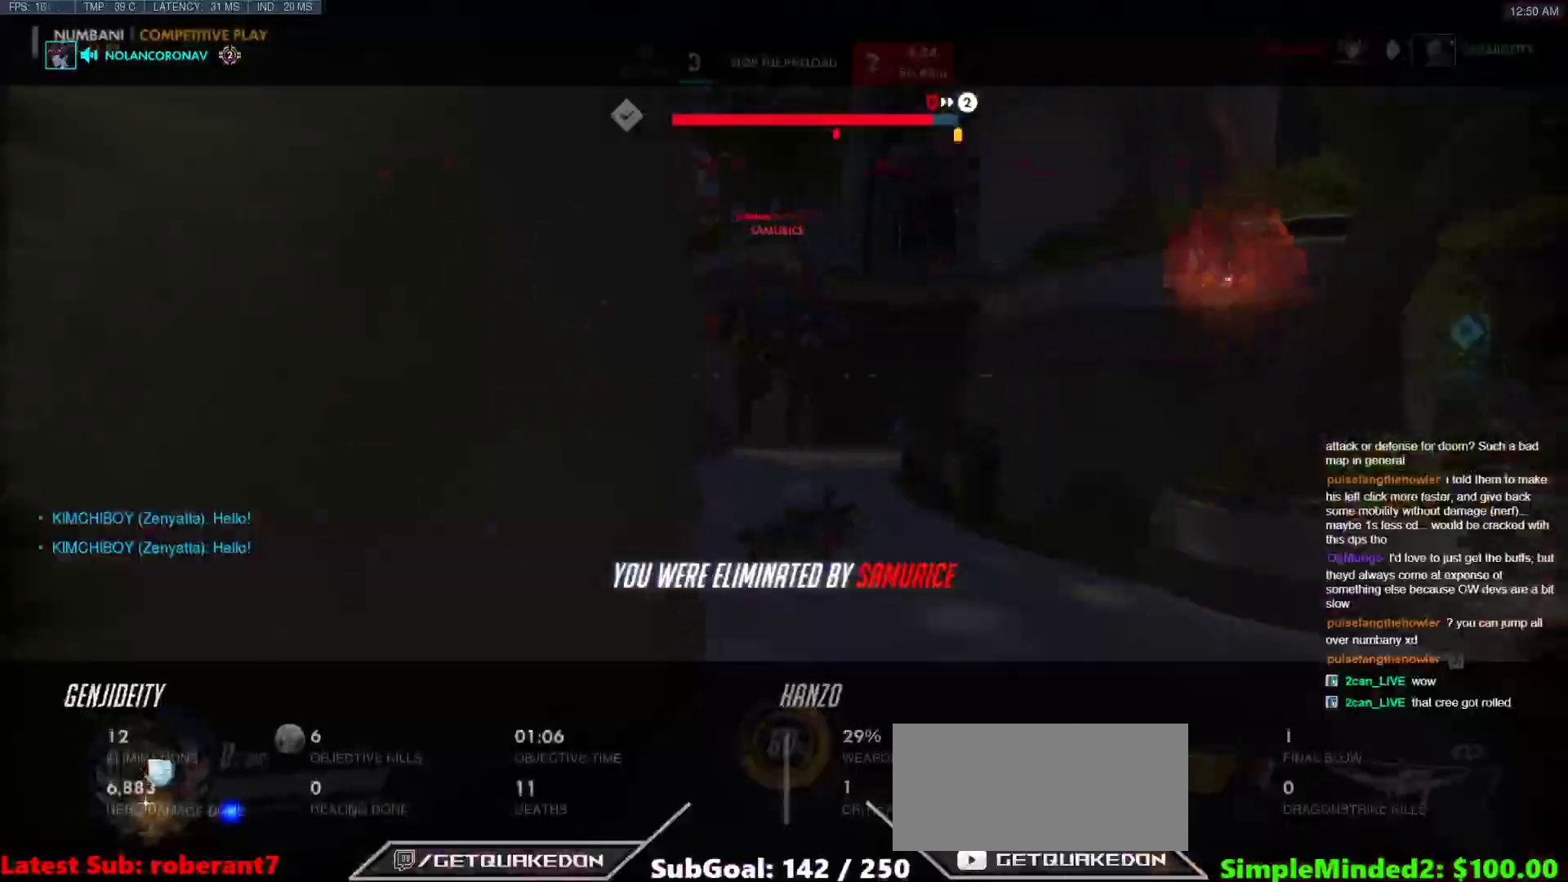
{"keys": ["w"], "mouse": [], "events": [[187, "r", "up"]]}
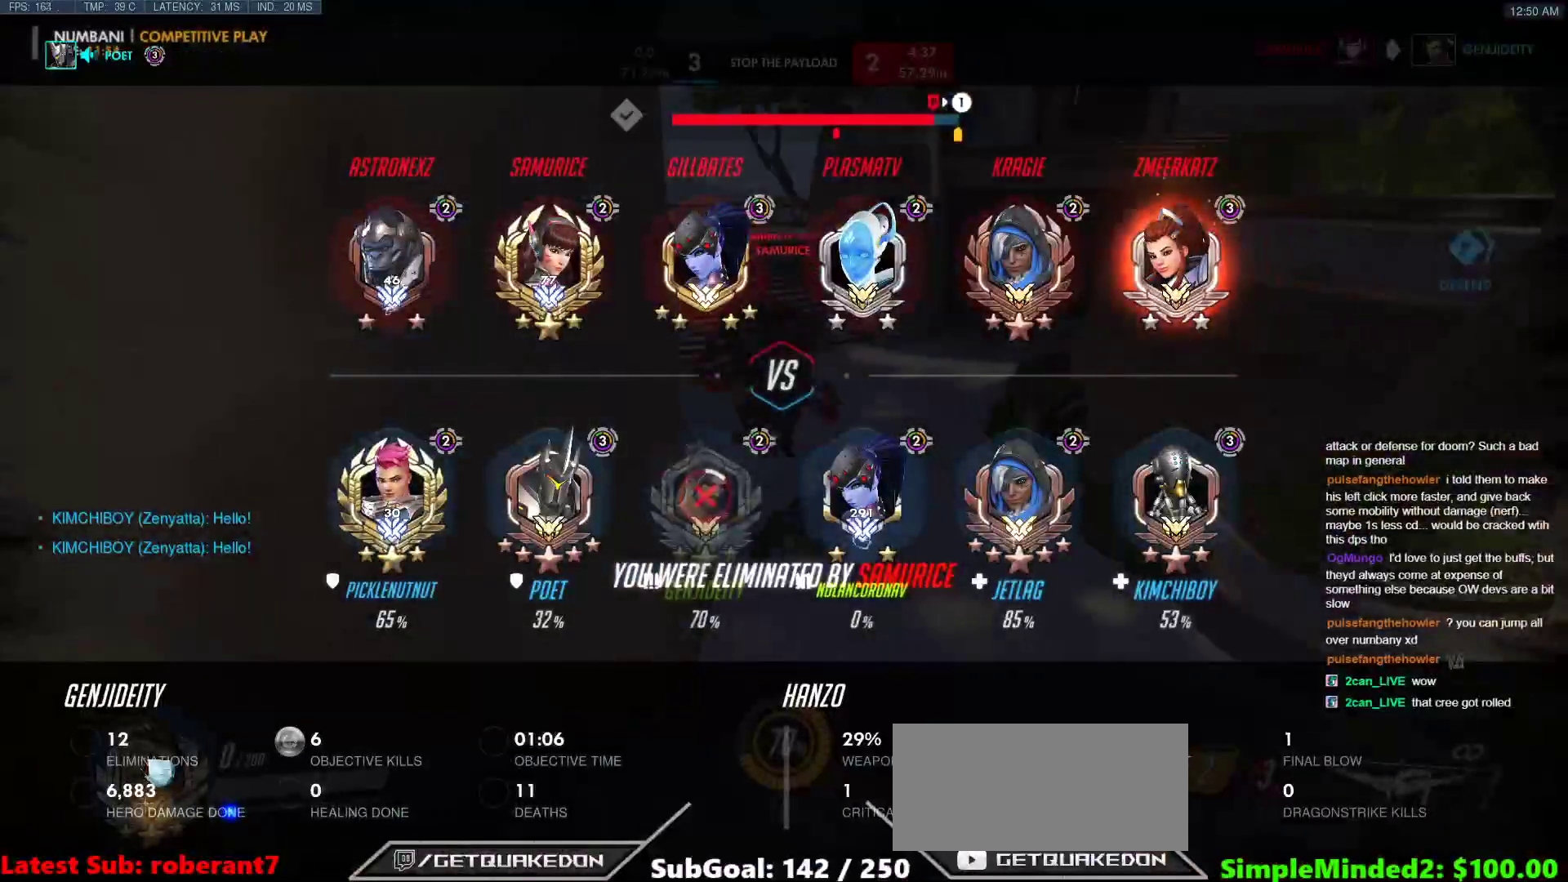
{"keys": ["w"], "mouse": [], "events": [[85, "space", "down"], [205, "space", "up"]]}
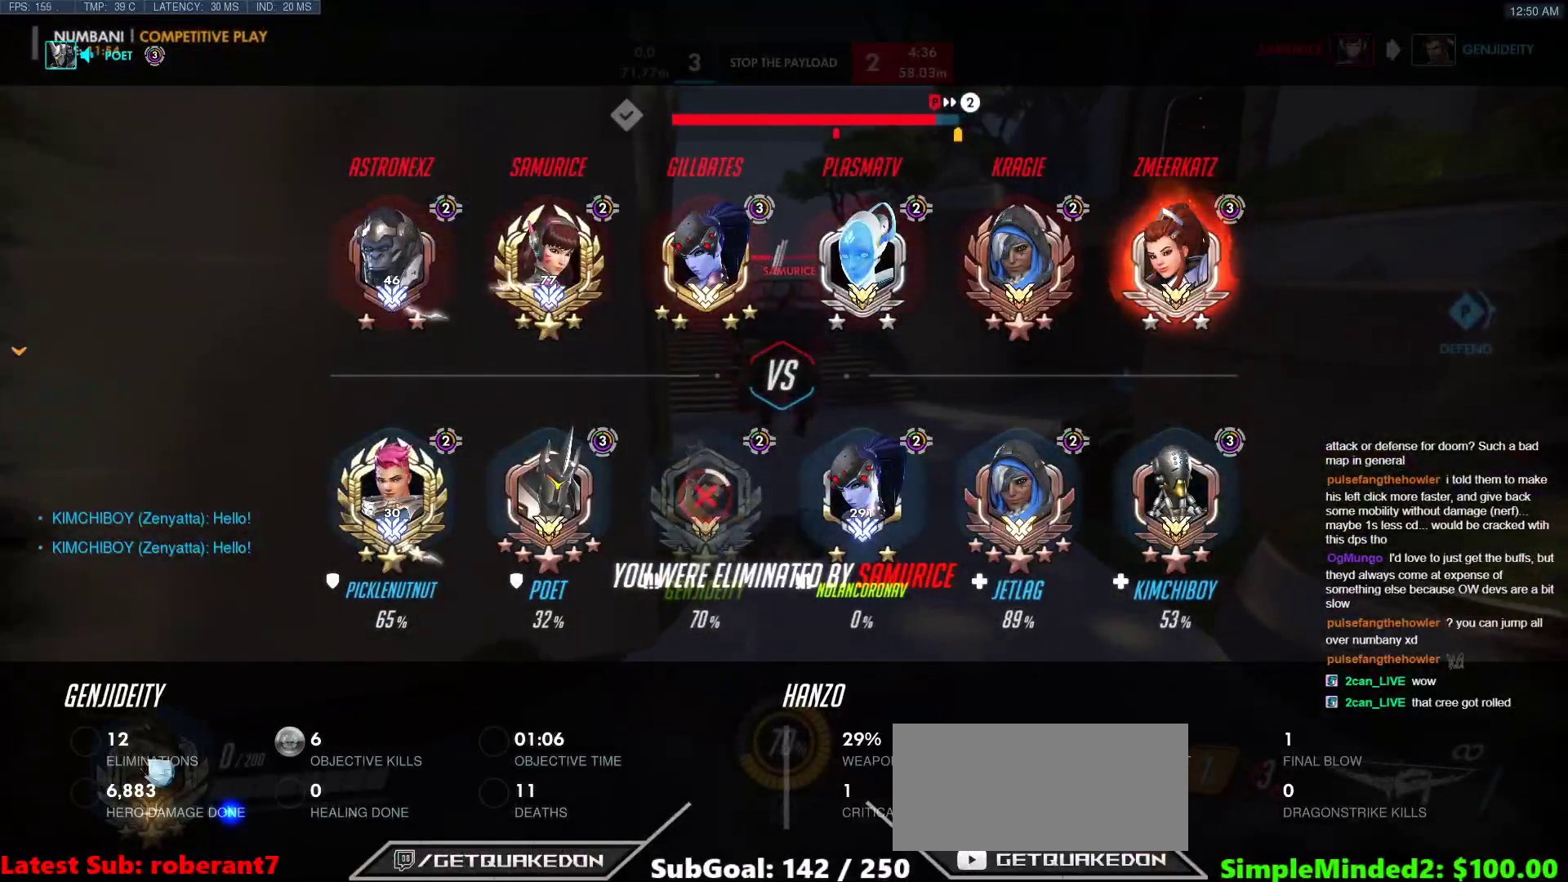
{"keys": ["w"], "mouse": [], "events": [[119, "space", "down"], [324, "space", "up"]]}
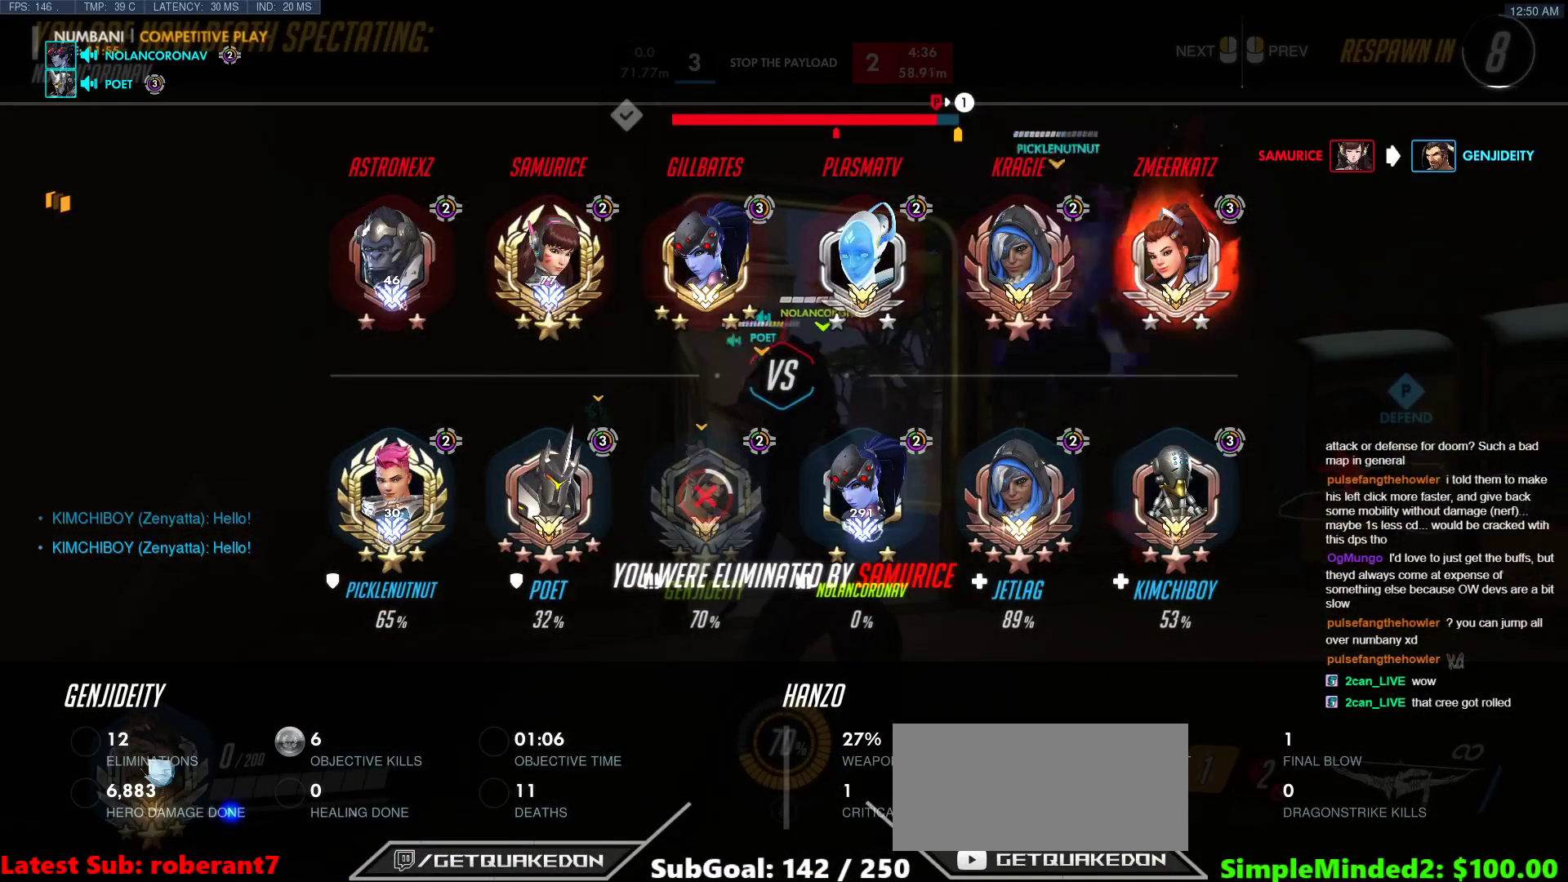
{"keys": ["w"], "mouse": [], "events": []}
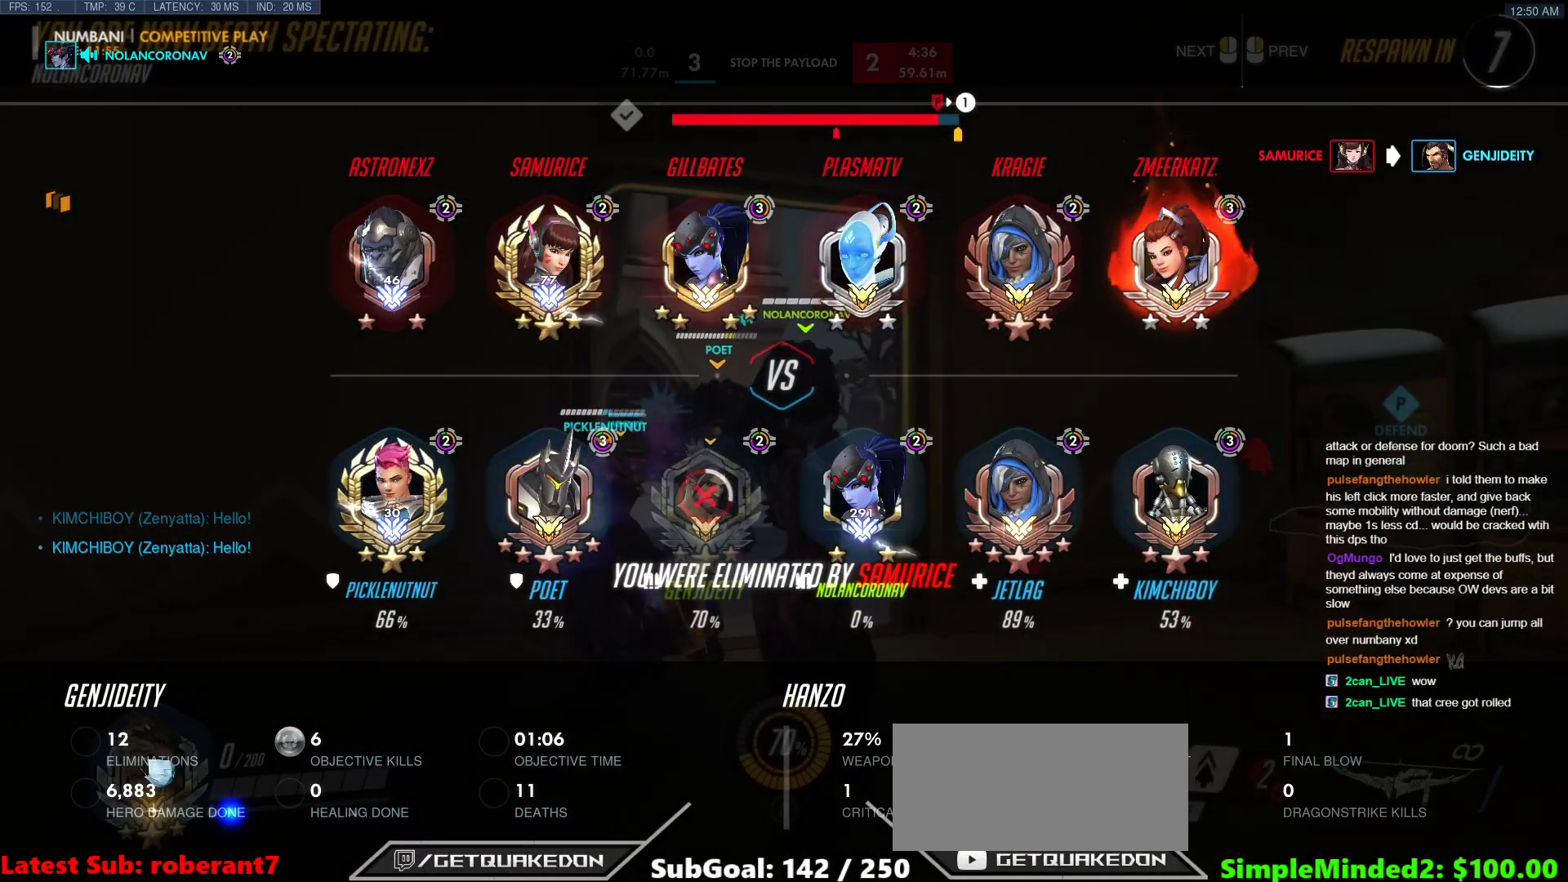
{"keys": ["space", "w"], "mouse": [], "events": [[393, "space", "down"]]}
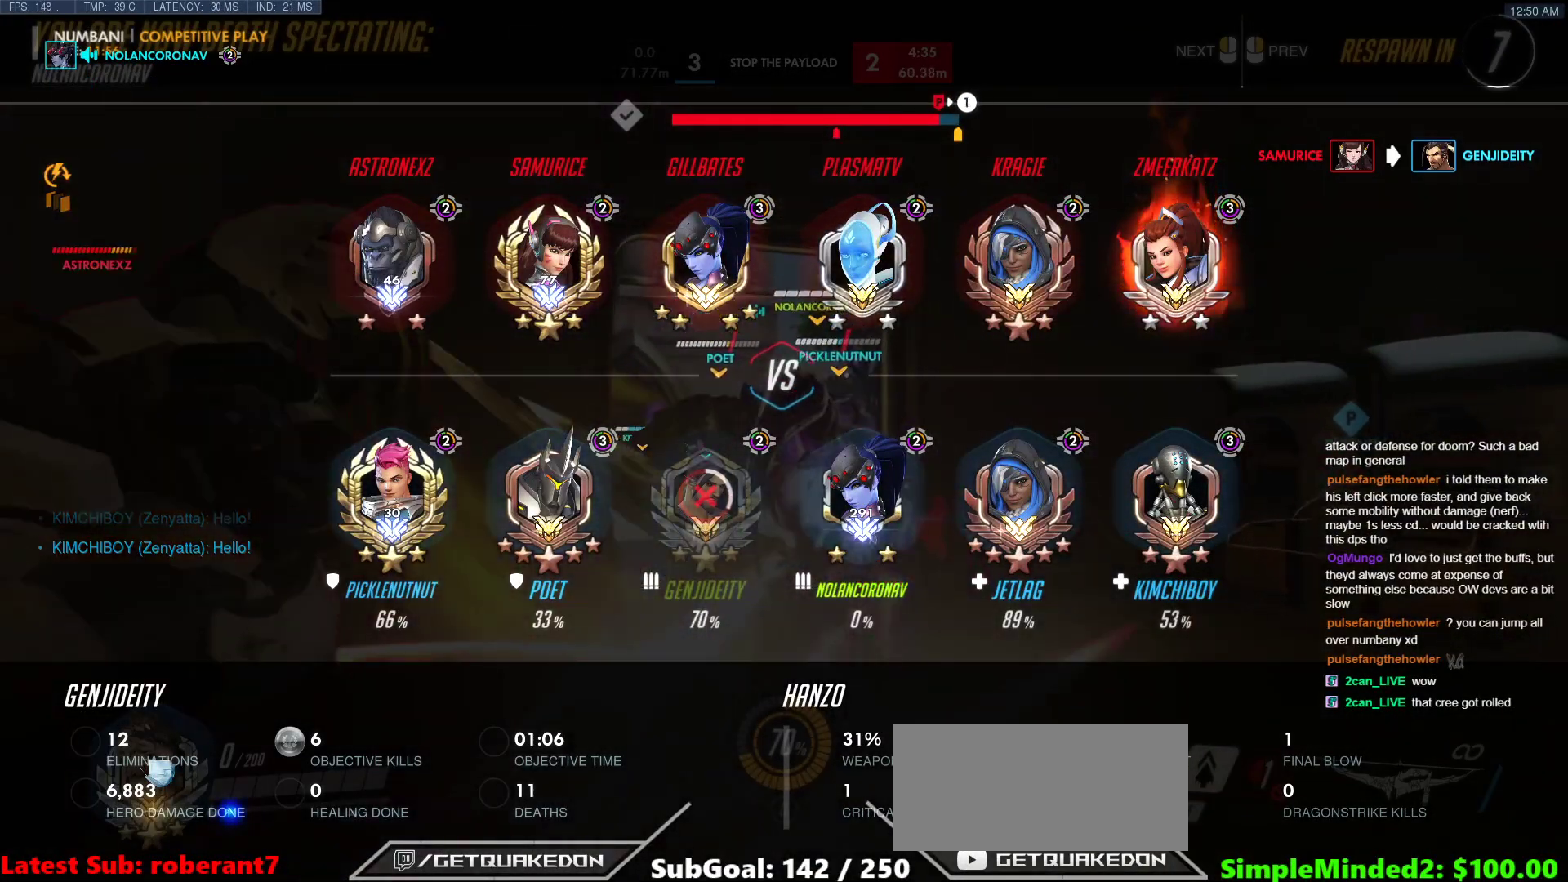
{"keys": ["w"], "mouse": [], "events": [[86, "space", "up"]]}
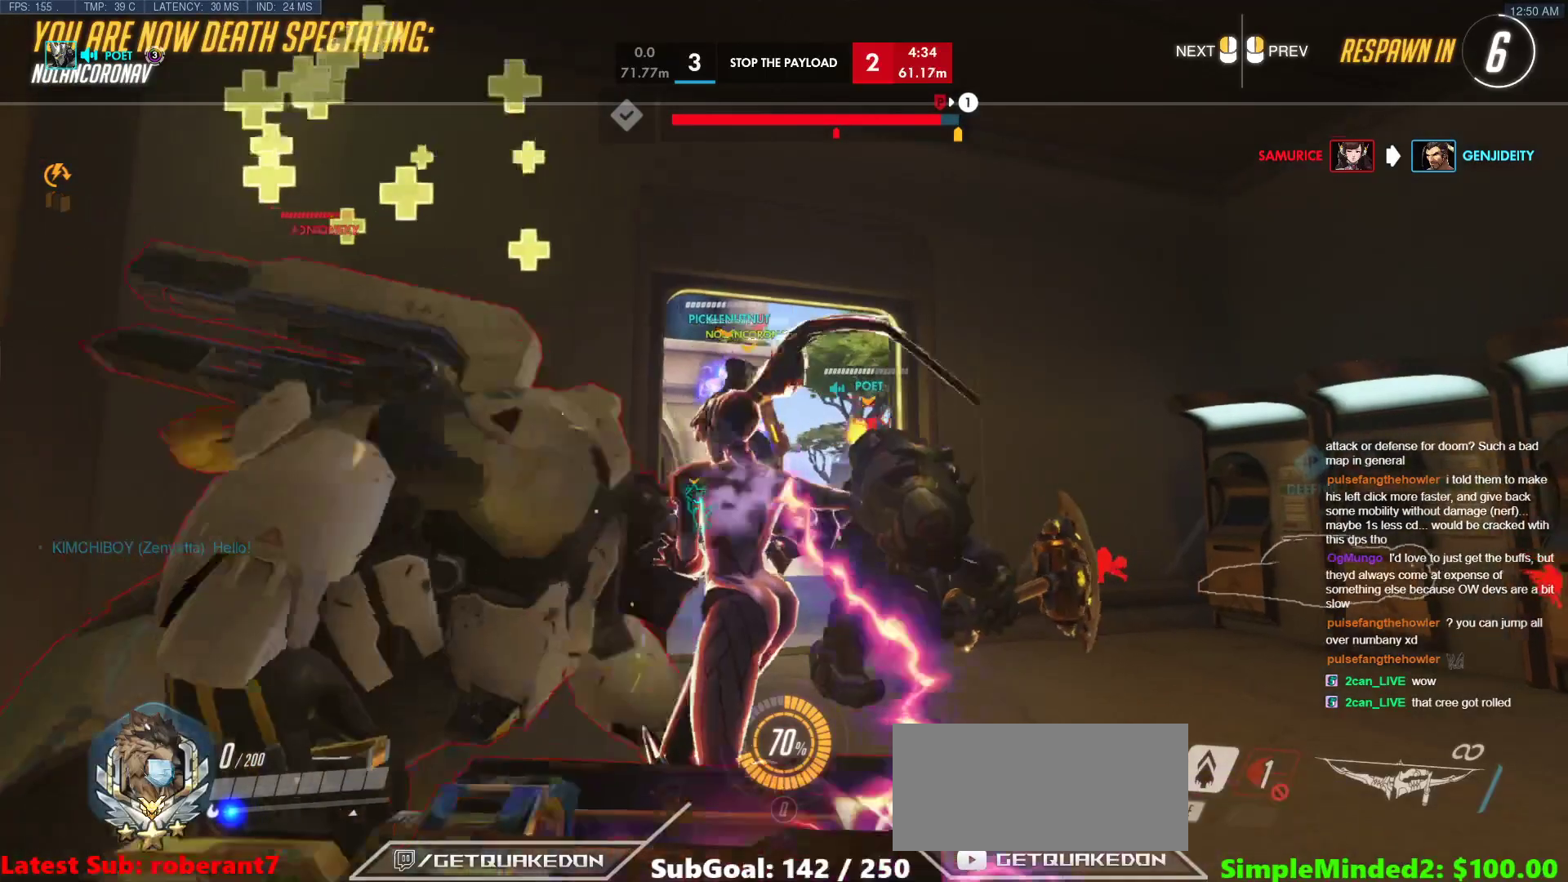
{"keys": ["w"], "mouse": [], "events": []}
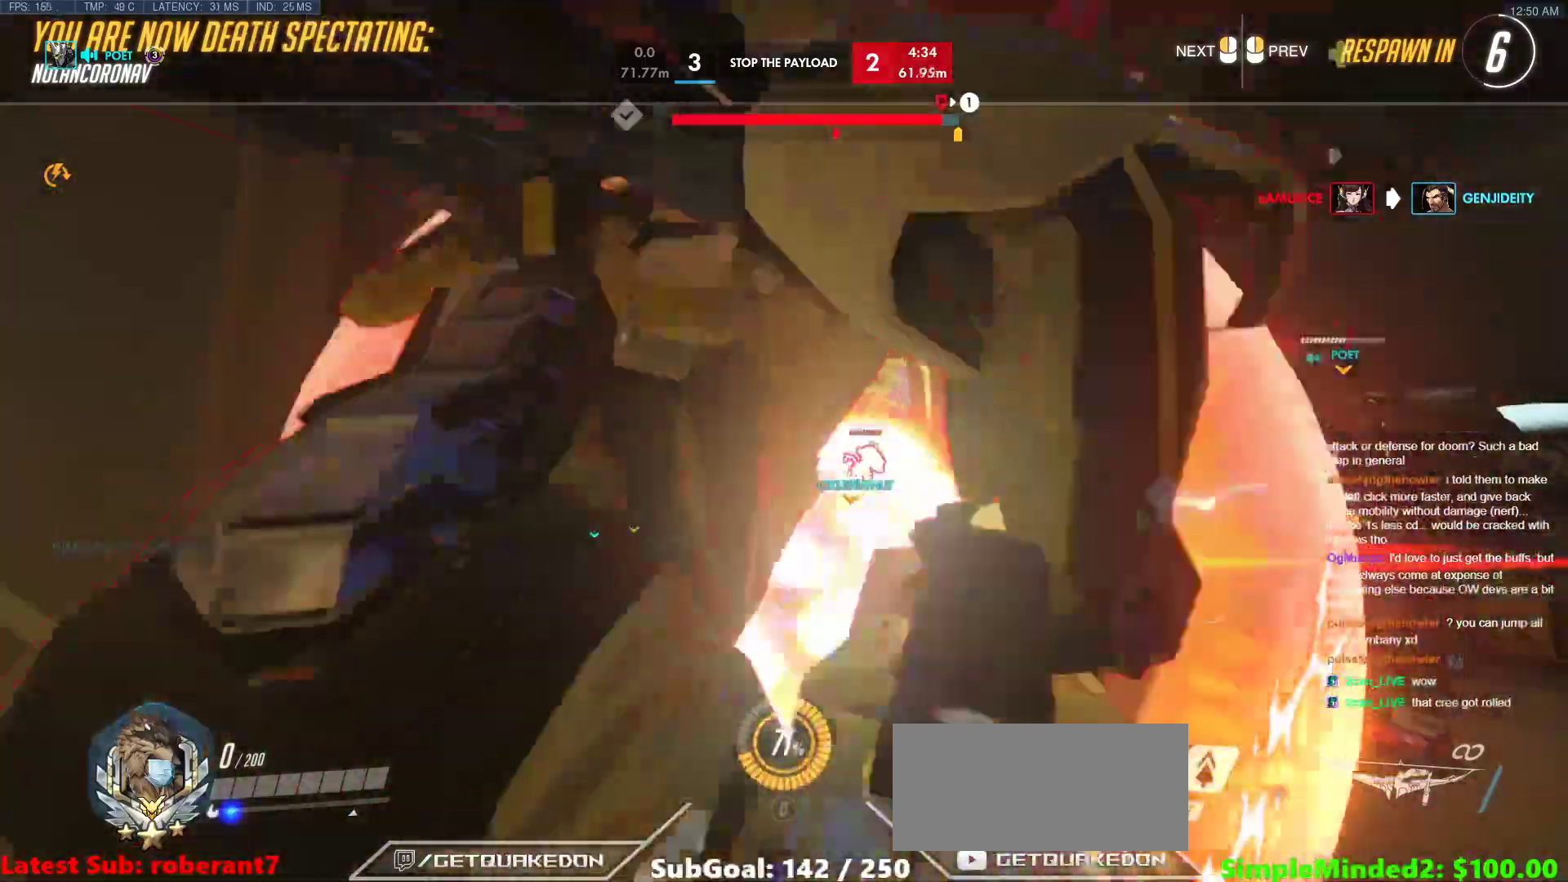
{"keys": ["w"], "mouse": [], "events": []}
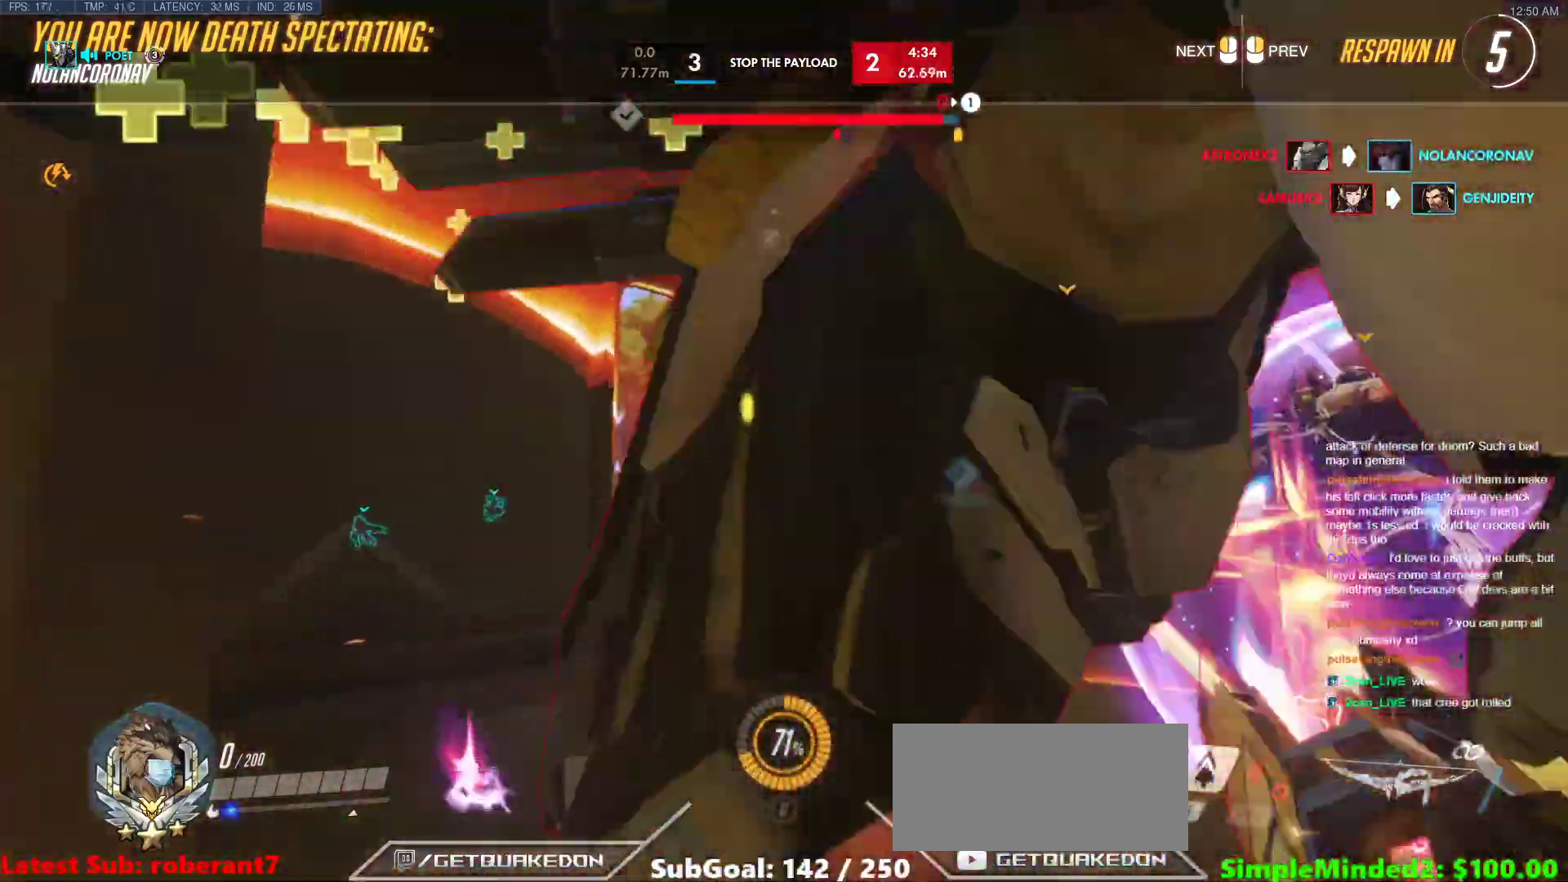
{"keys": ["w"], "mouse": [], "events": []}
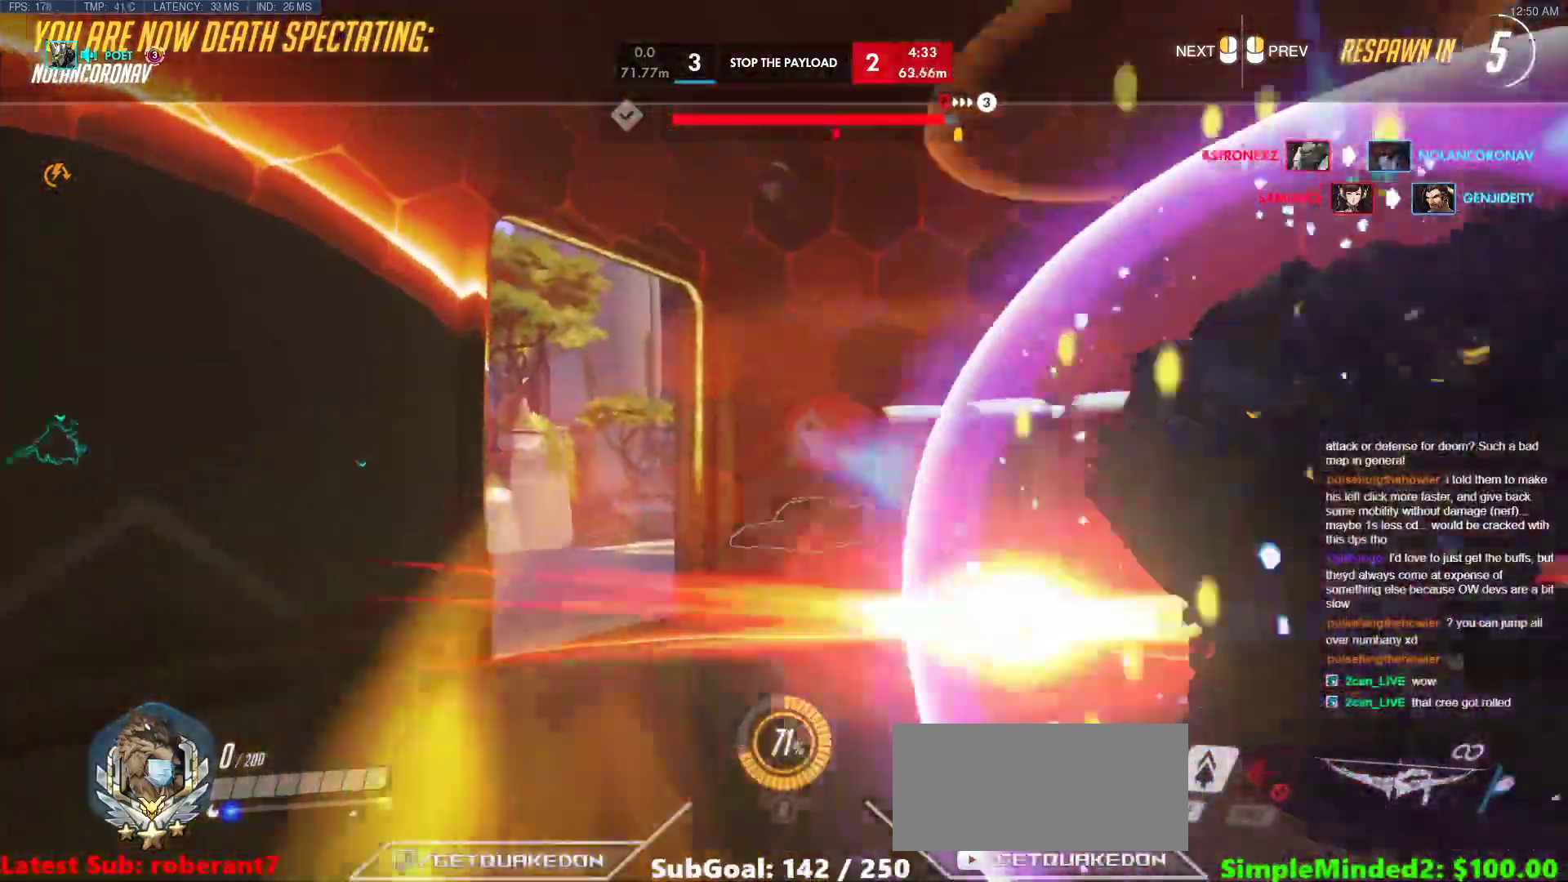
{"keys": ["w"], "mouse": [], "events": []}
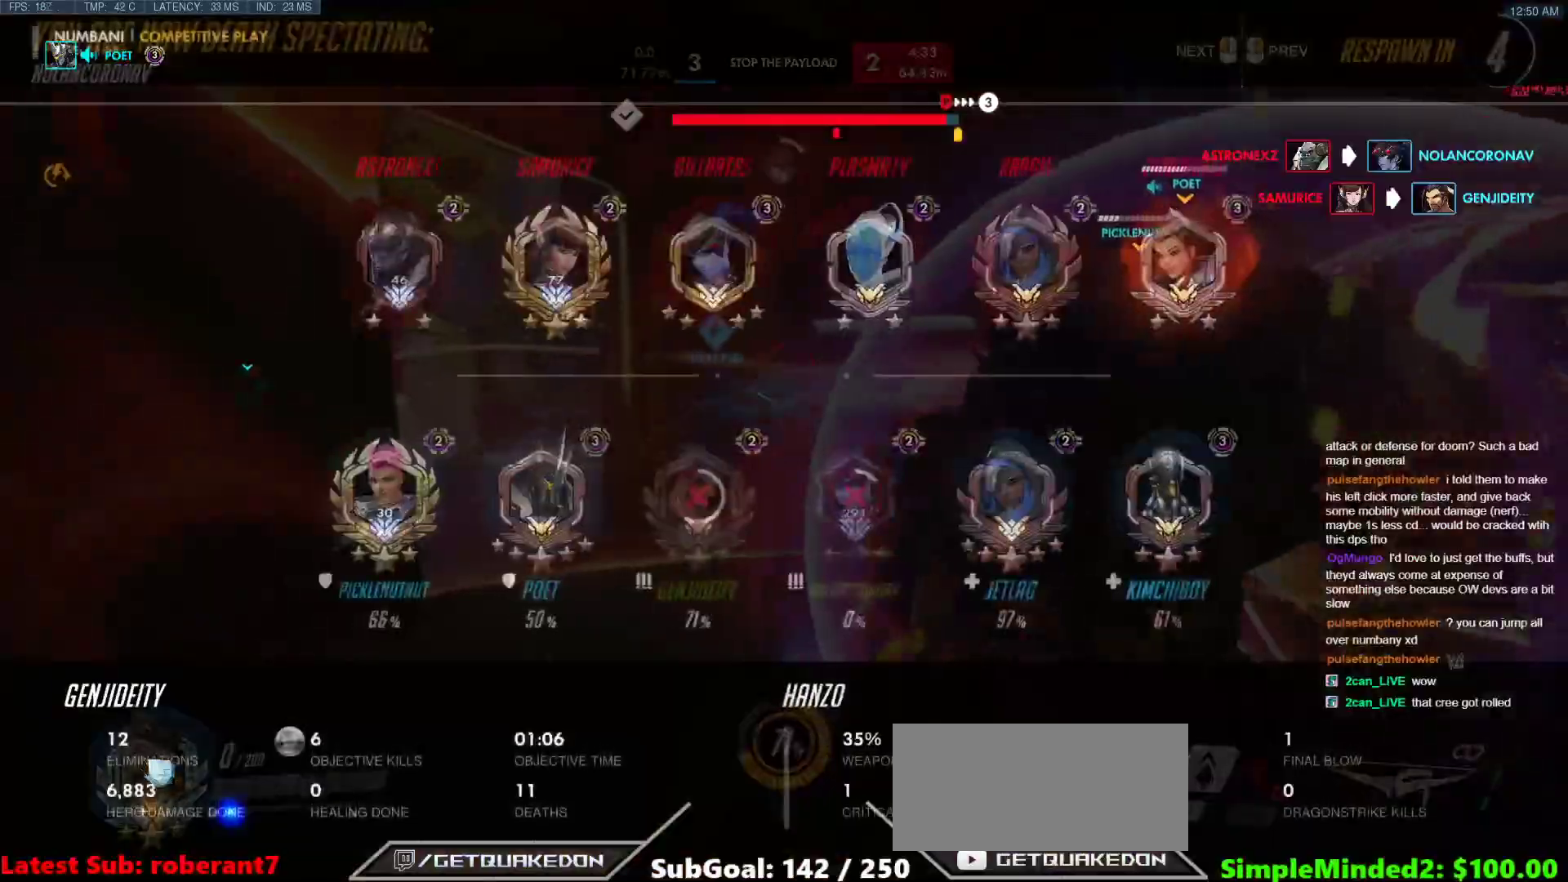
{"keys": ["w"], "mouse": [], "events": [[154, "r", "down"], [256, "r", "up"]]}
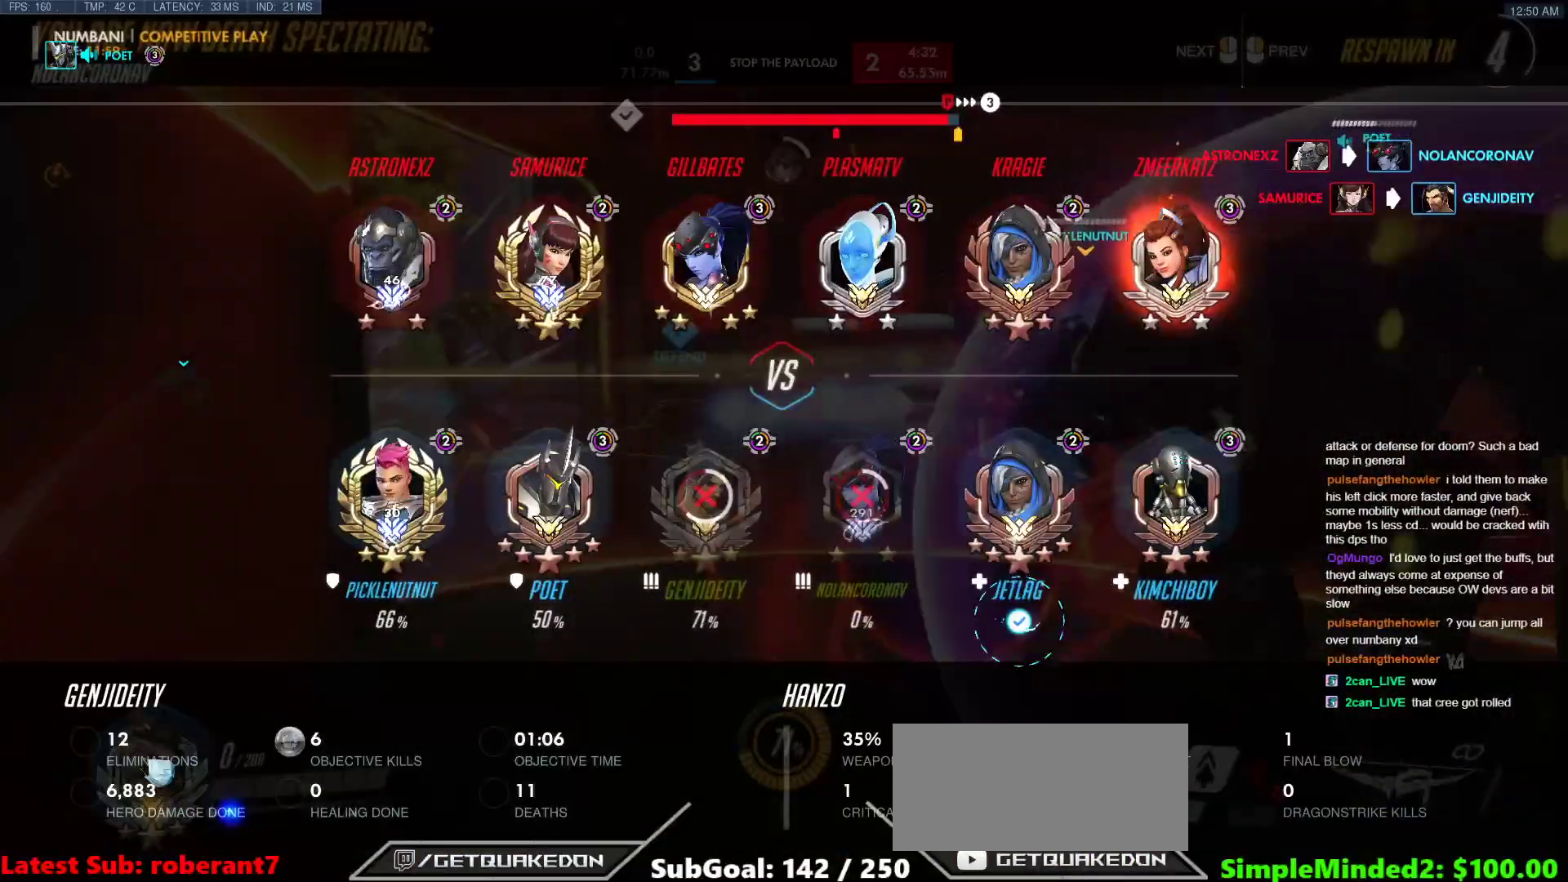
{"keys": ["w"], "mouse": [], "events": [[171, "r", "down"], [273, "r", "up"]]}
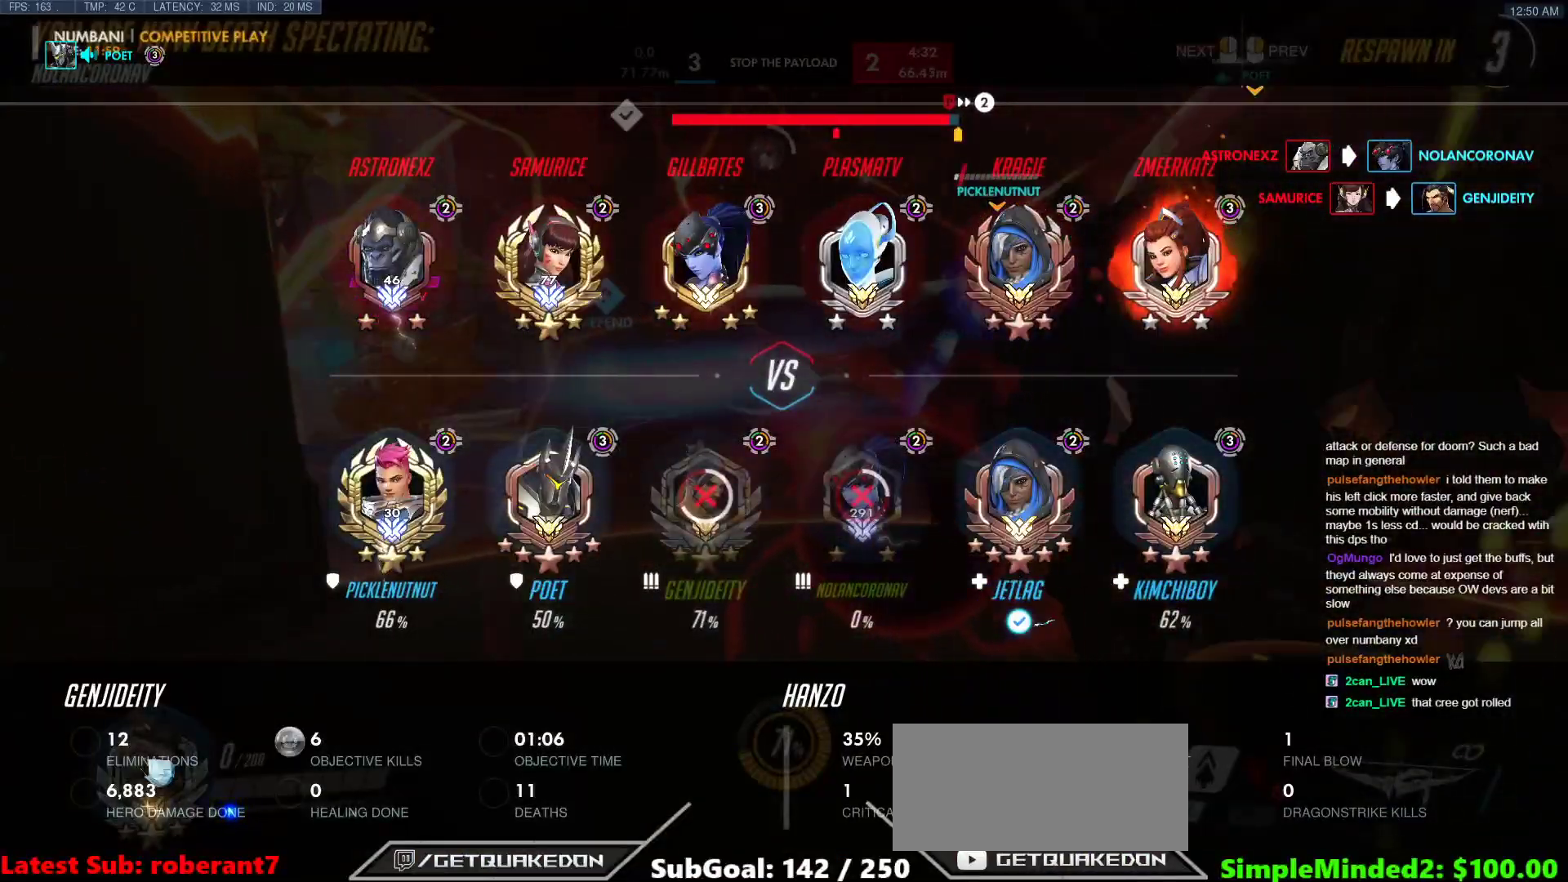
{"keys": ["w"], "mouse": [], "events": []}
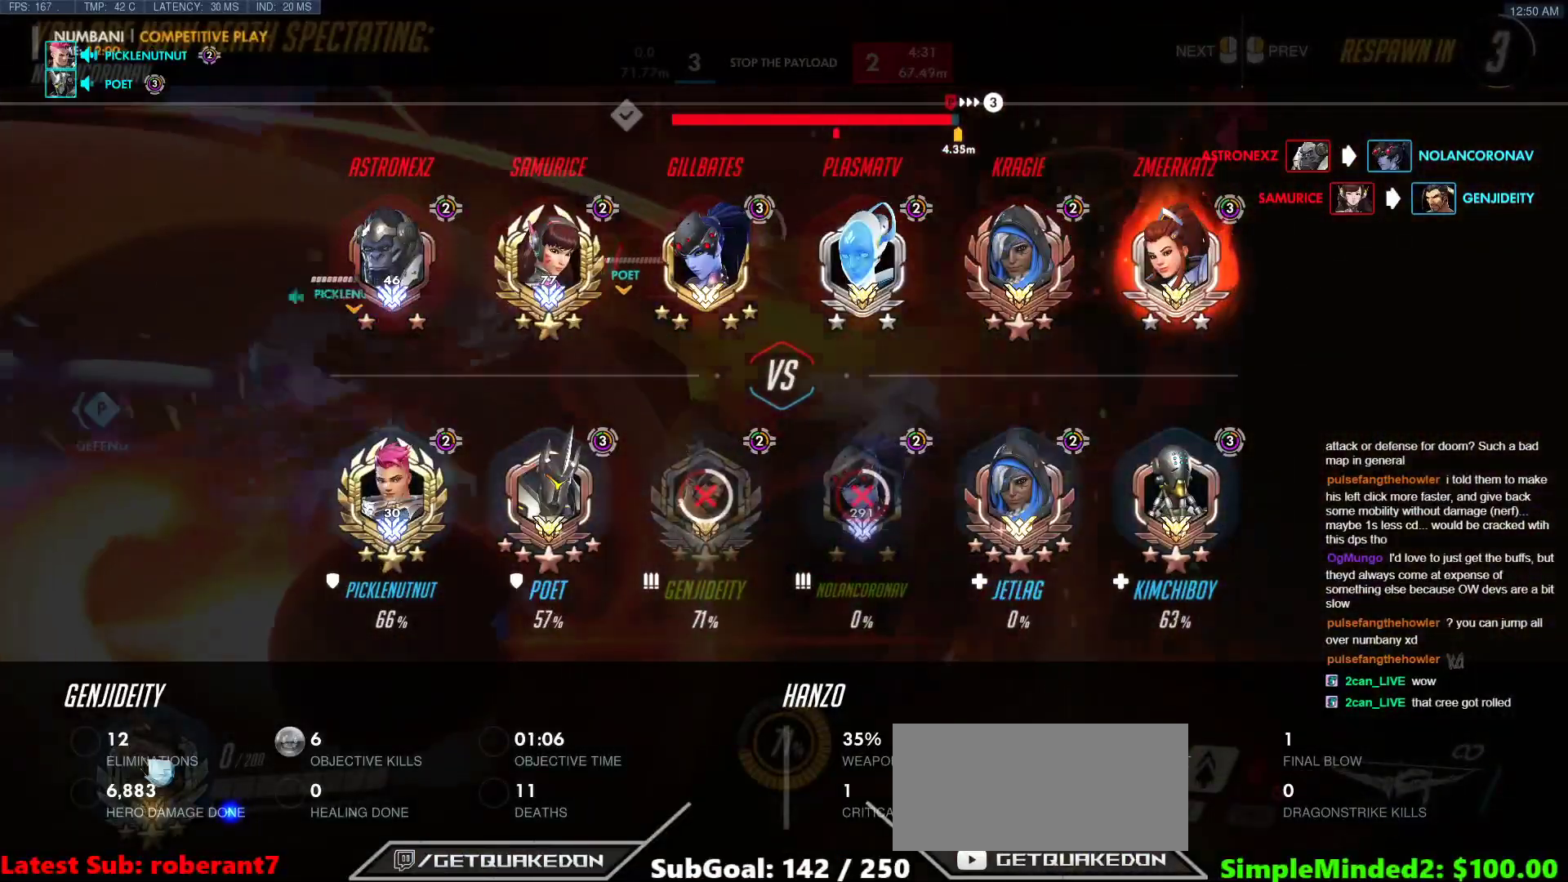
{"keys": ["w"], "mouse": [], "events": []}
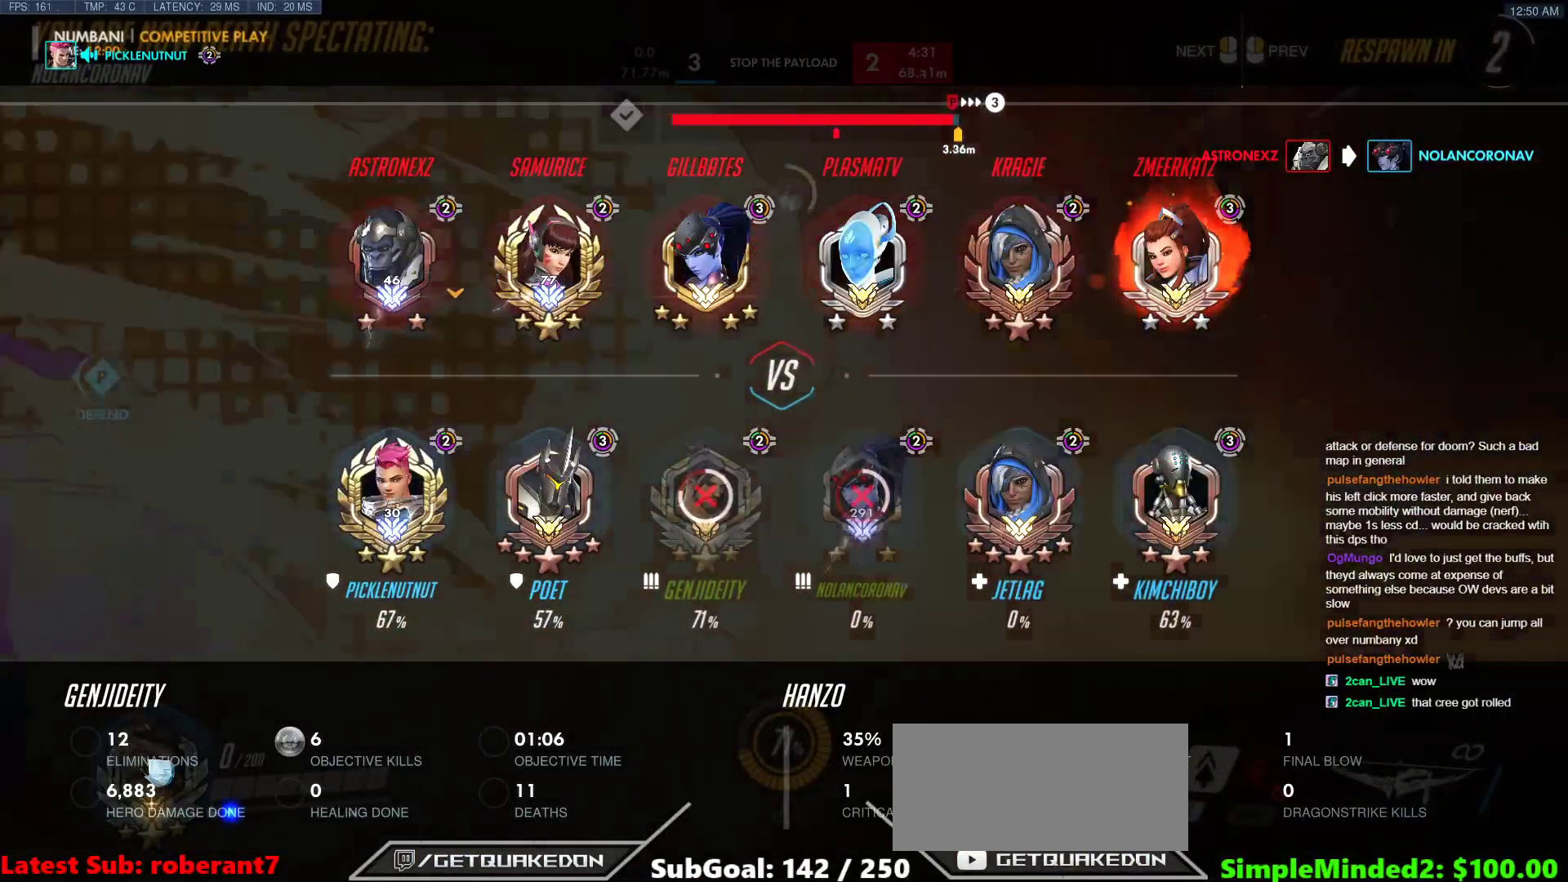
{"keys": ["w"], "mouse": [], "events": []}
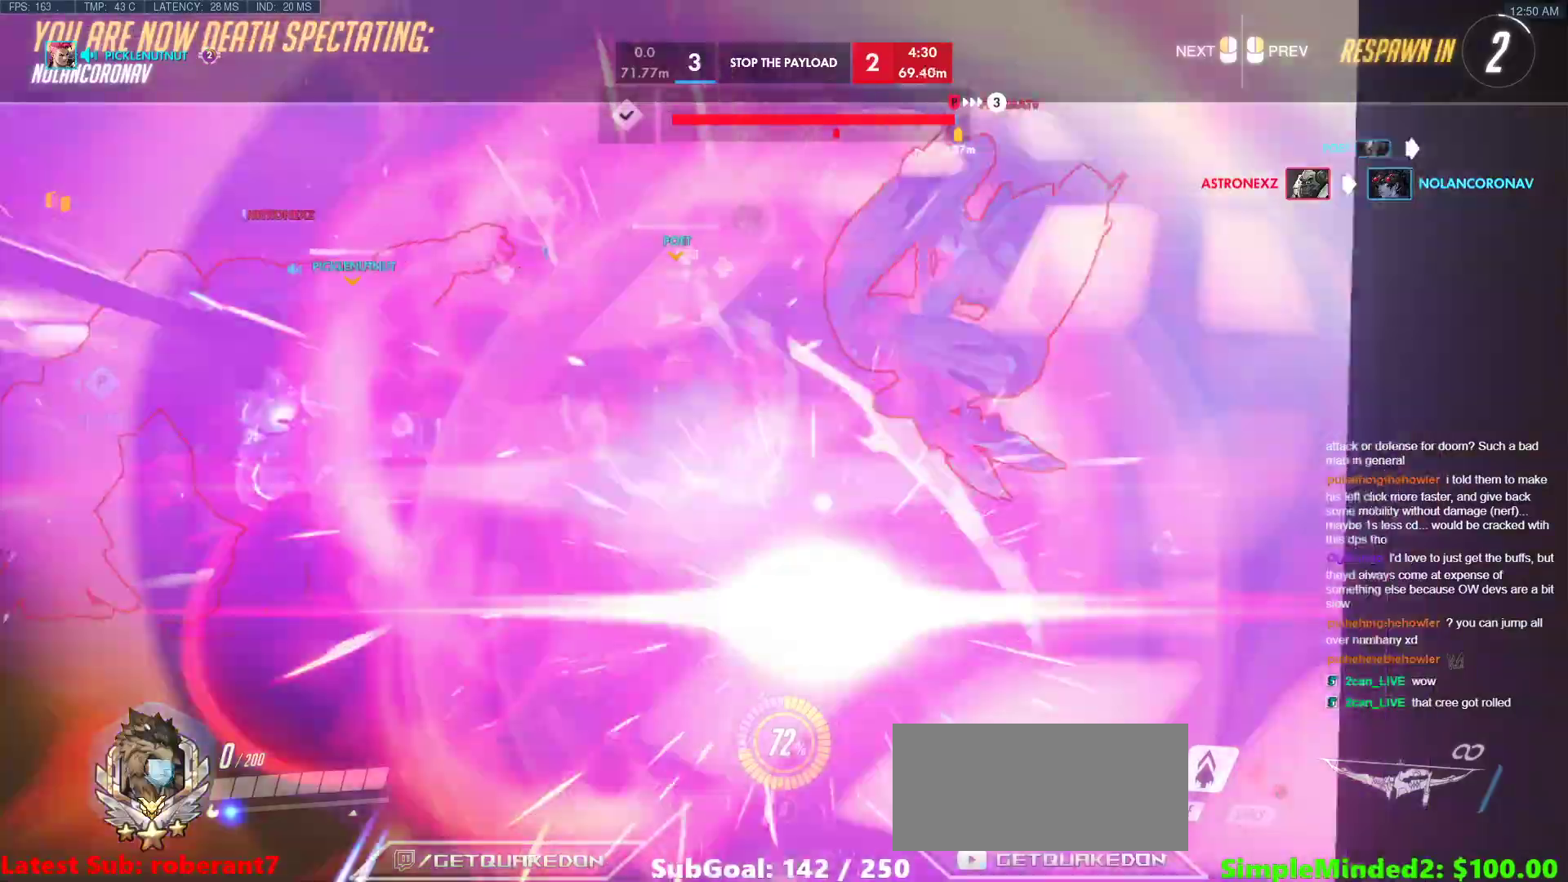
{"keys": ["w"], "mouse": [], "events": []}
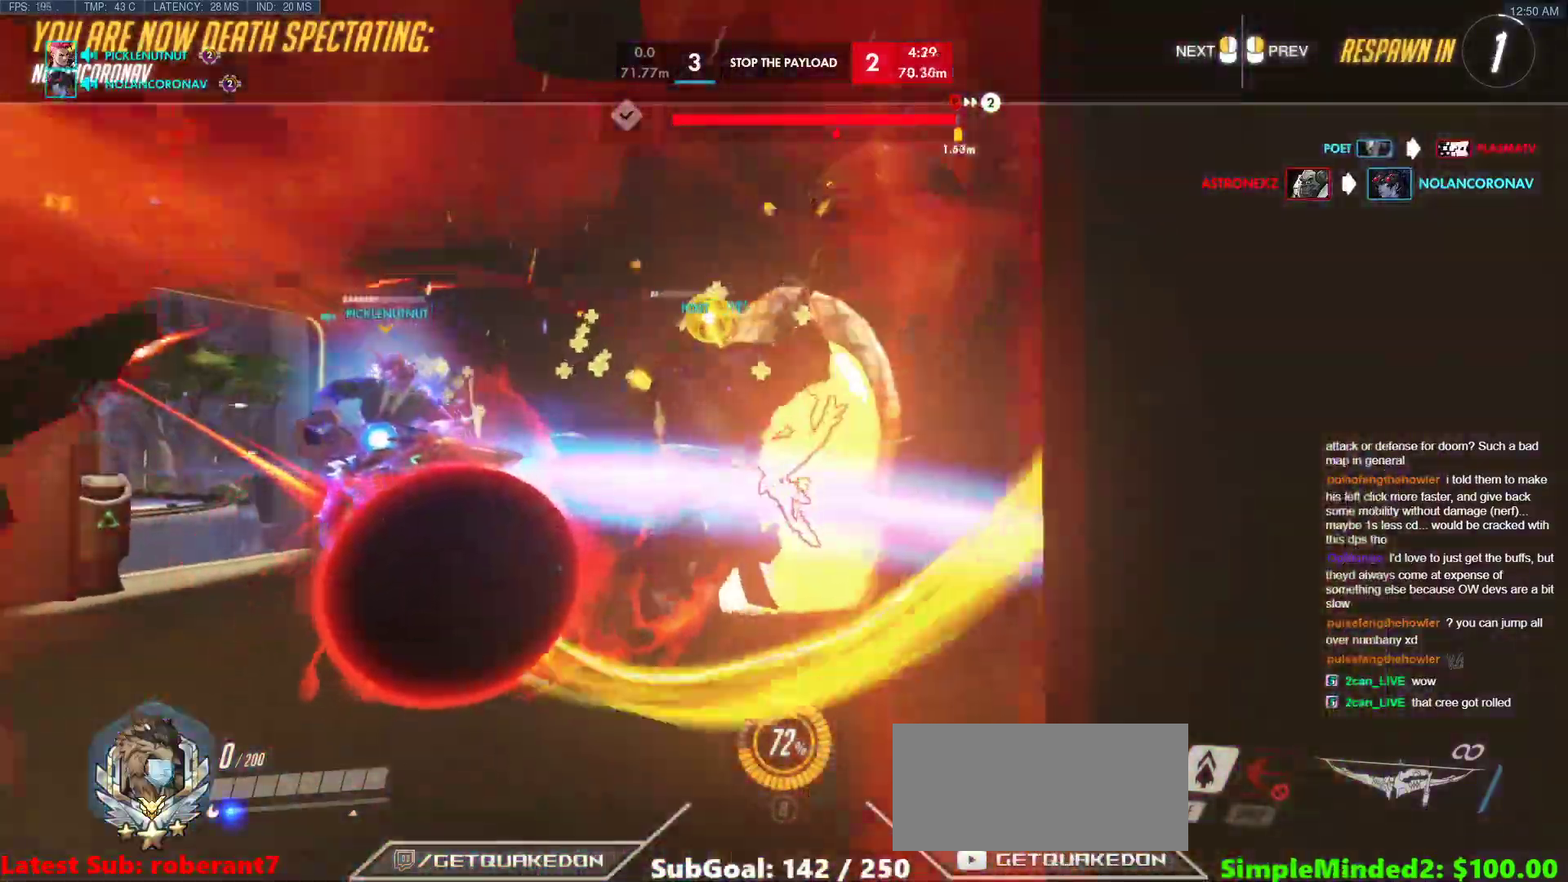
{"keys": ["w"], "mouse": [], "events": [[17, "mouse_left", "down"], [205, "mouse_left", "up"], [393, "r", "down"], [478, "r", "up"]]}
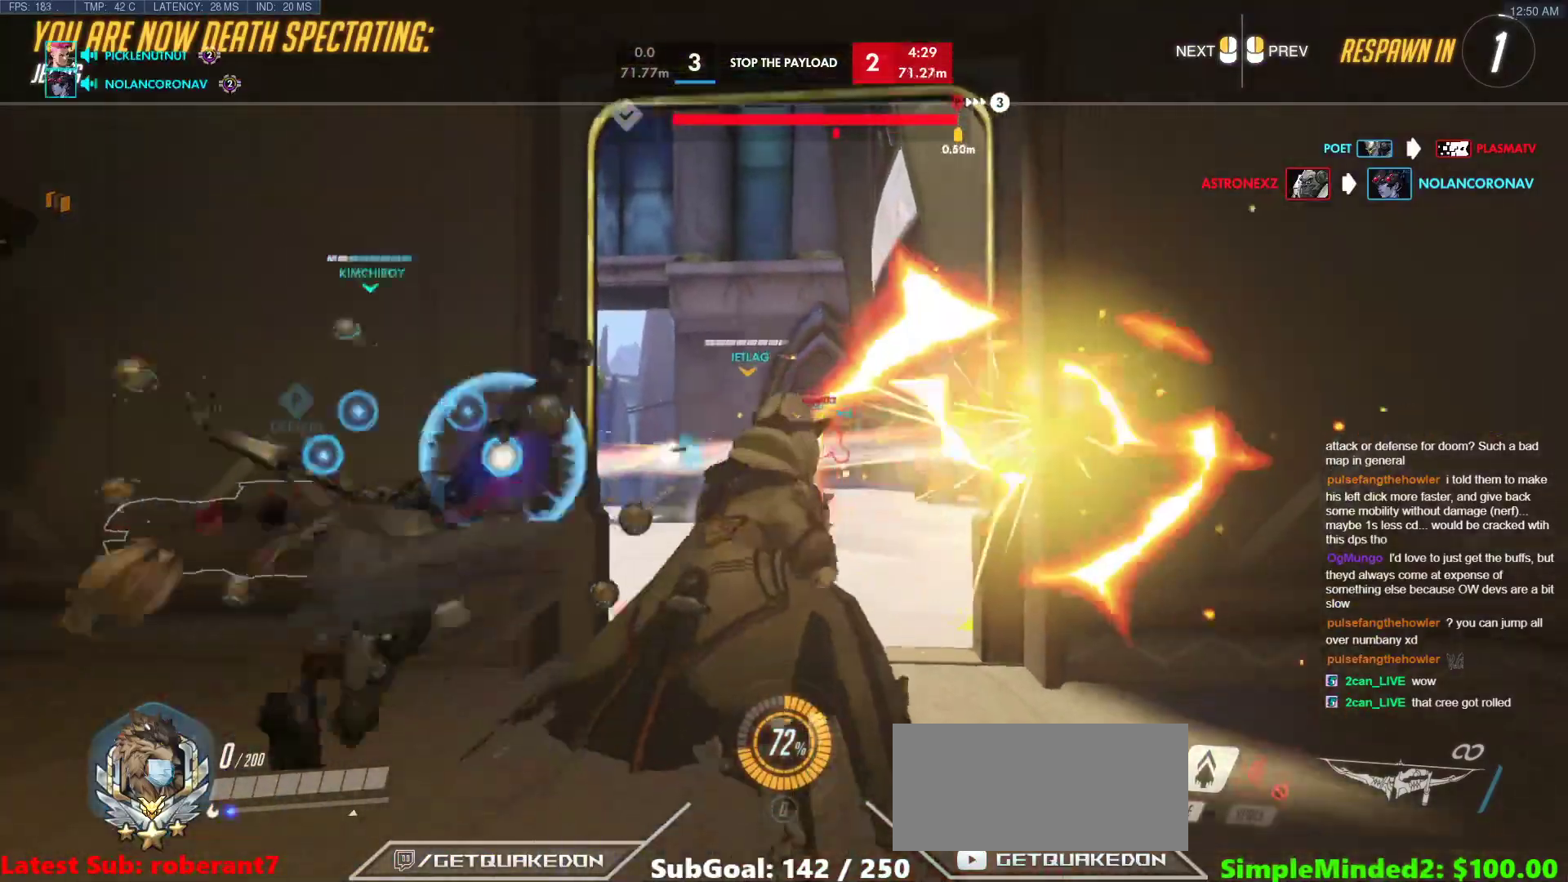
{"keys": ["w"], "mouse": [], "events": [[120, "mouse_left", "down"], [222, "mouse_left", "up"]]}
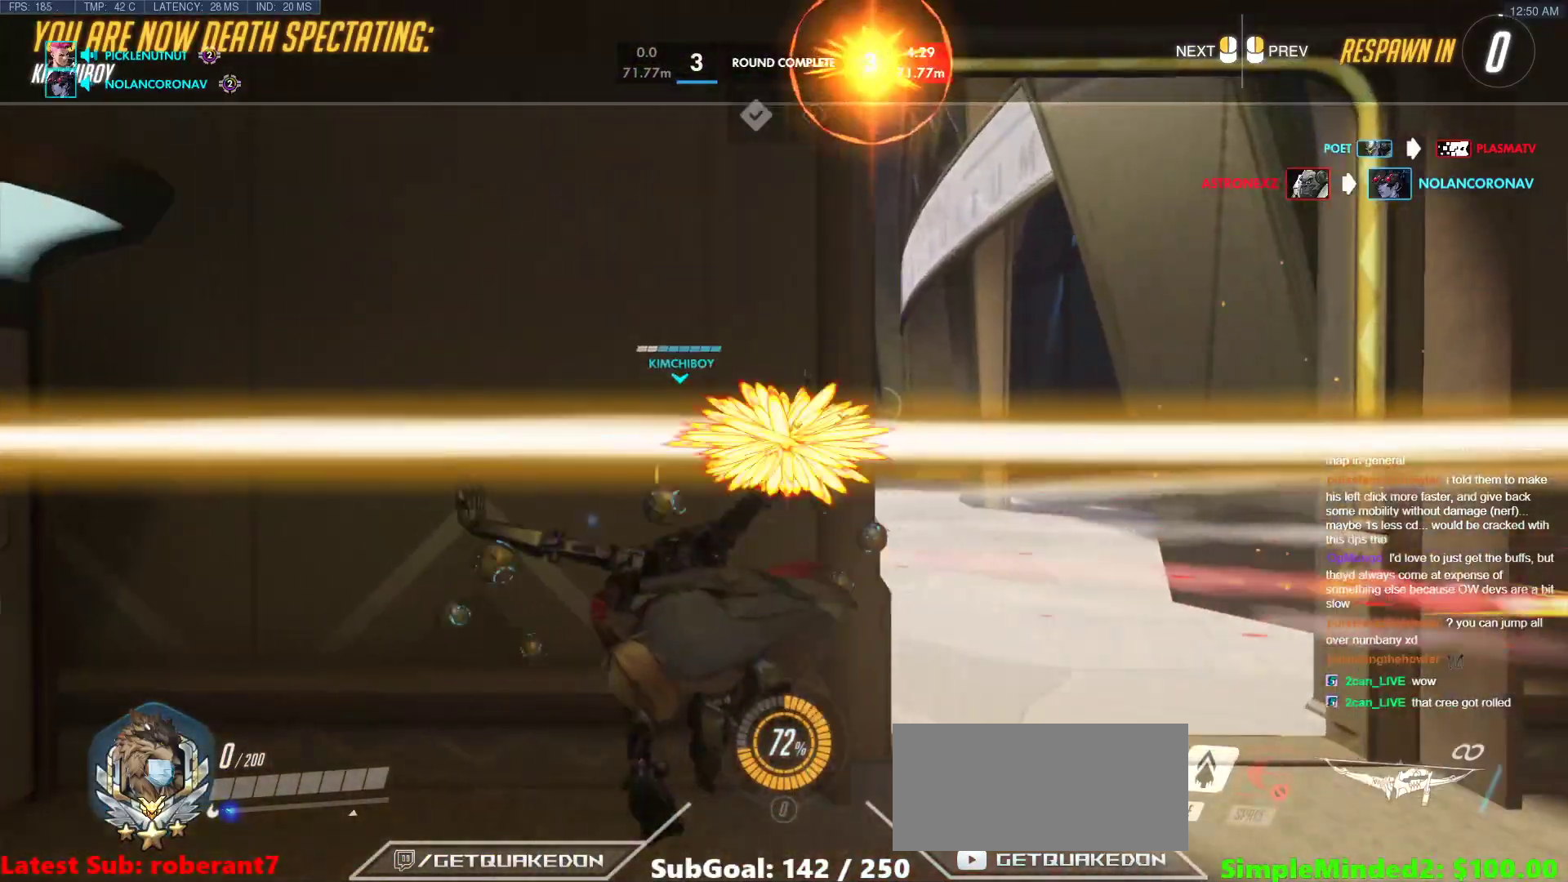
{"keys": [], "mouse": [], "events": [[427, "w", "up"]]}
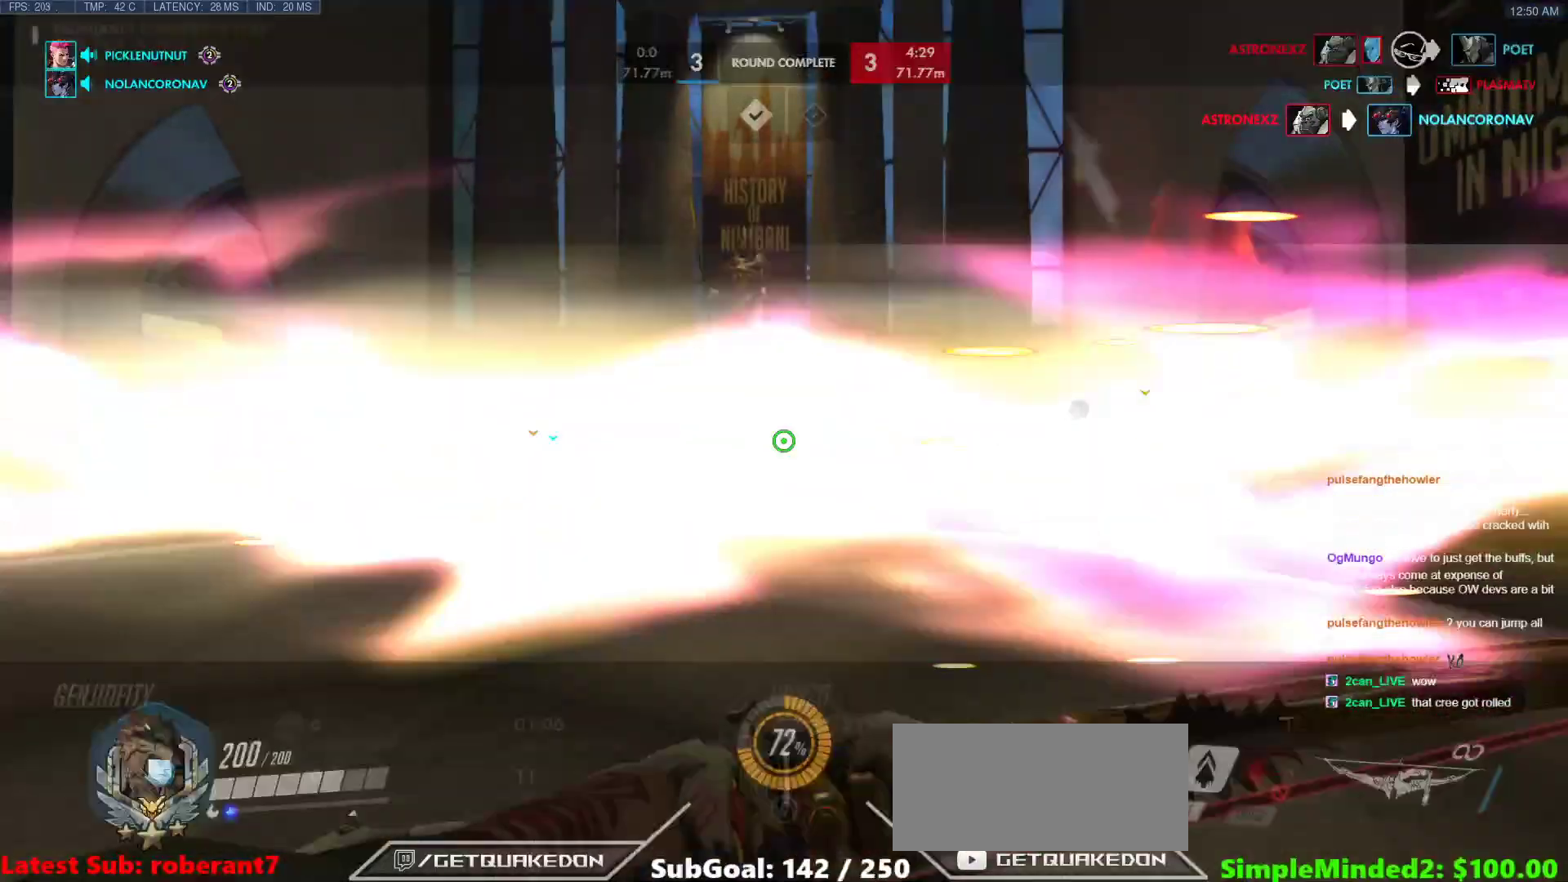
{"keys": [], "mouse": [], "events": [[273, "space", "down"], [342, "space", "up"]]}
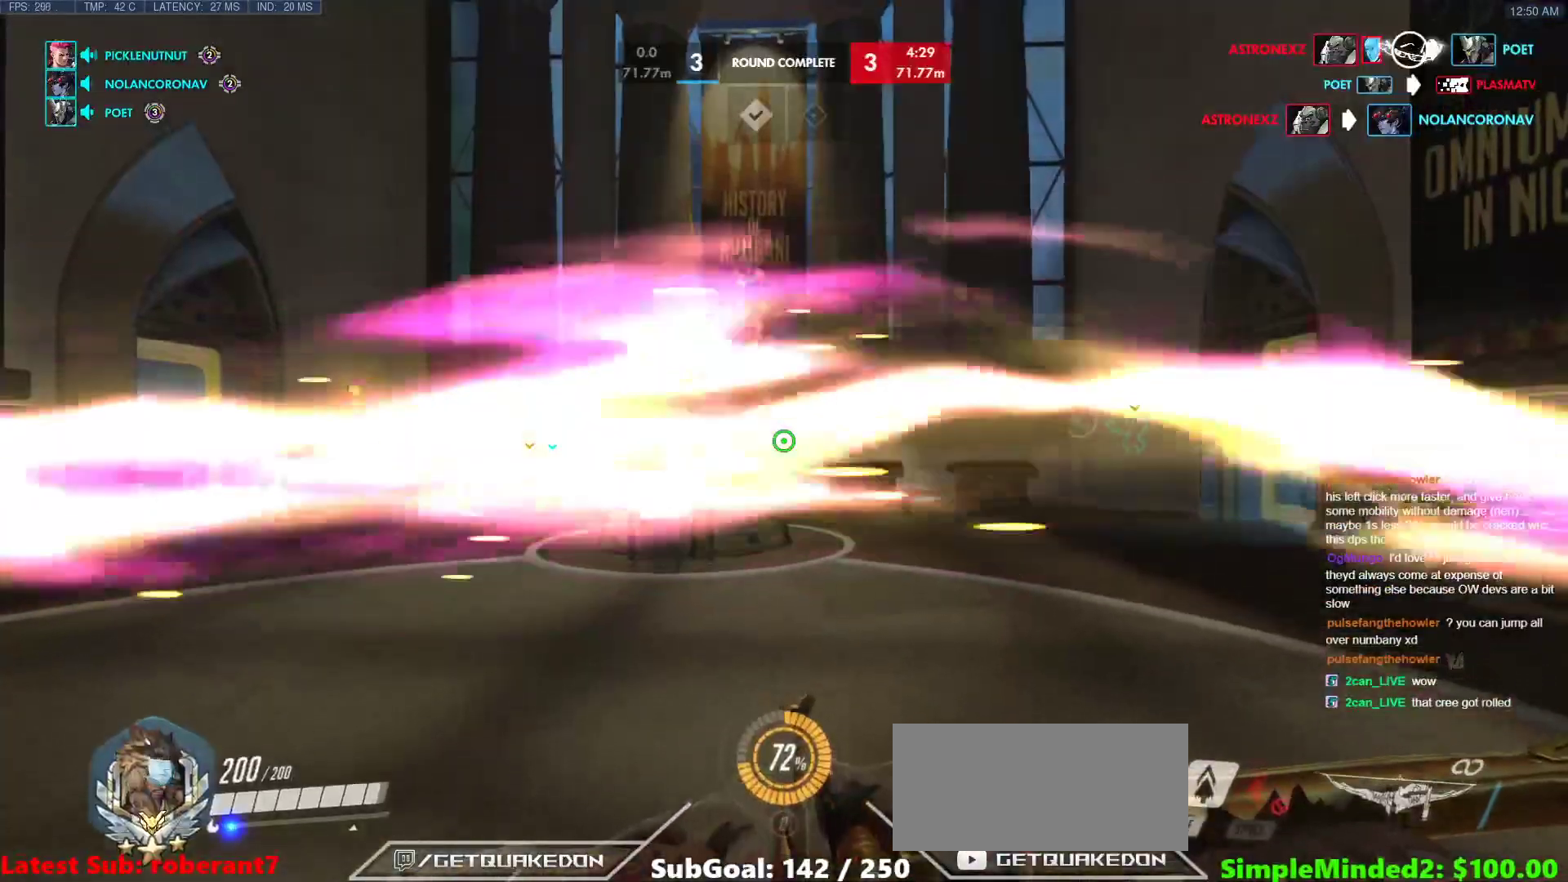
{"keys": [], "mouse": [], "events": []}
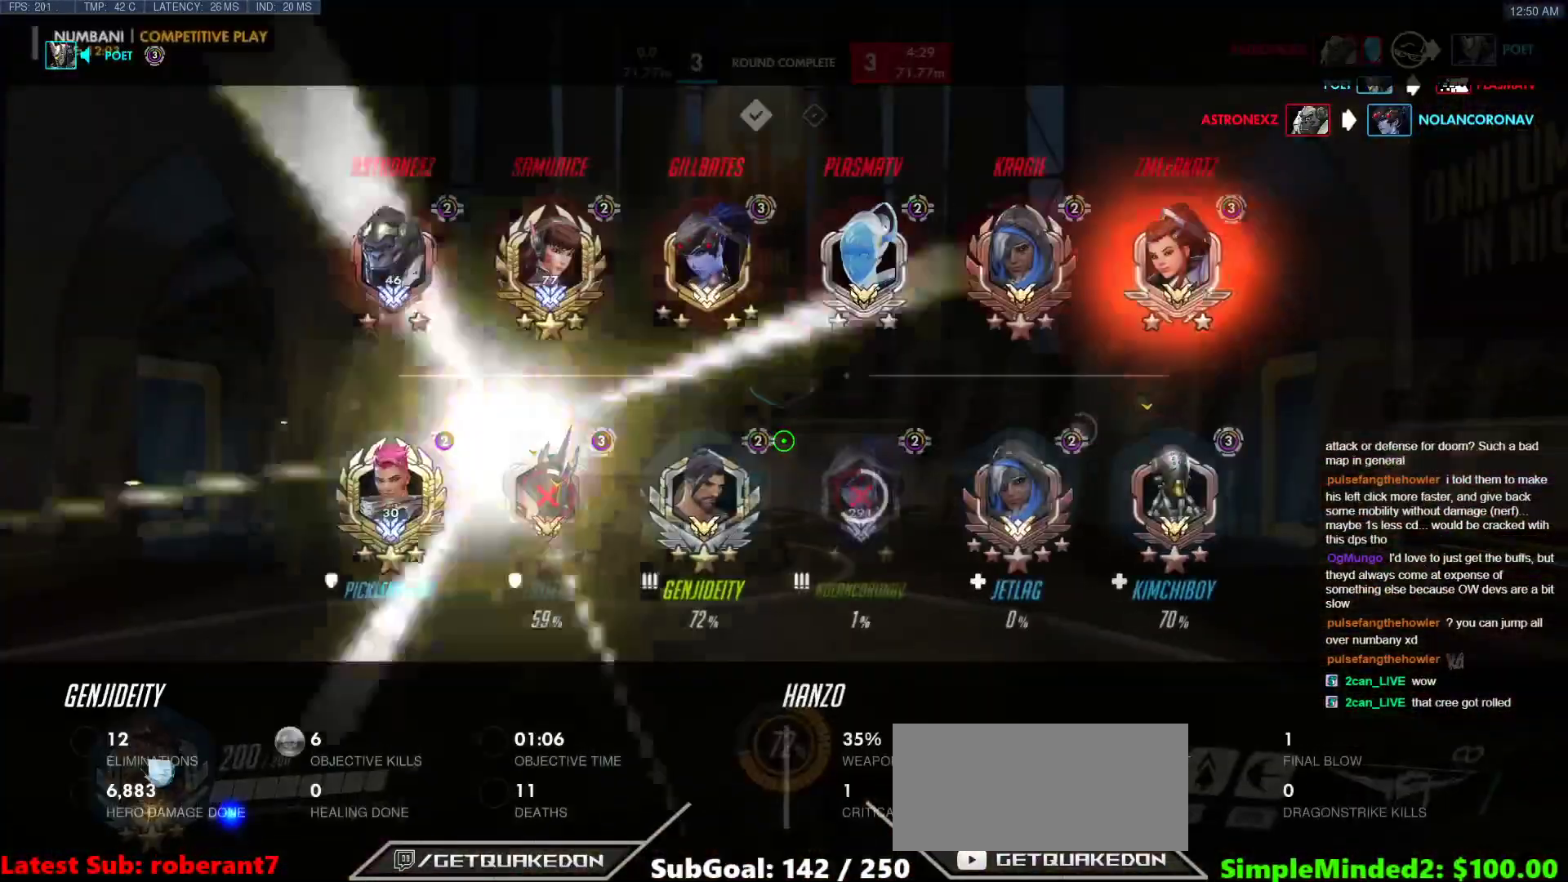
{"keys": [], "mouse": [], "events": []}